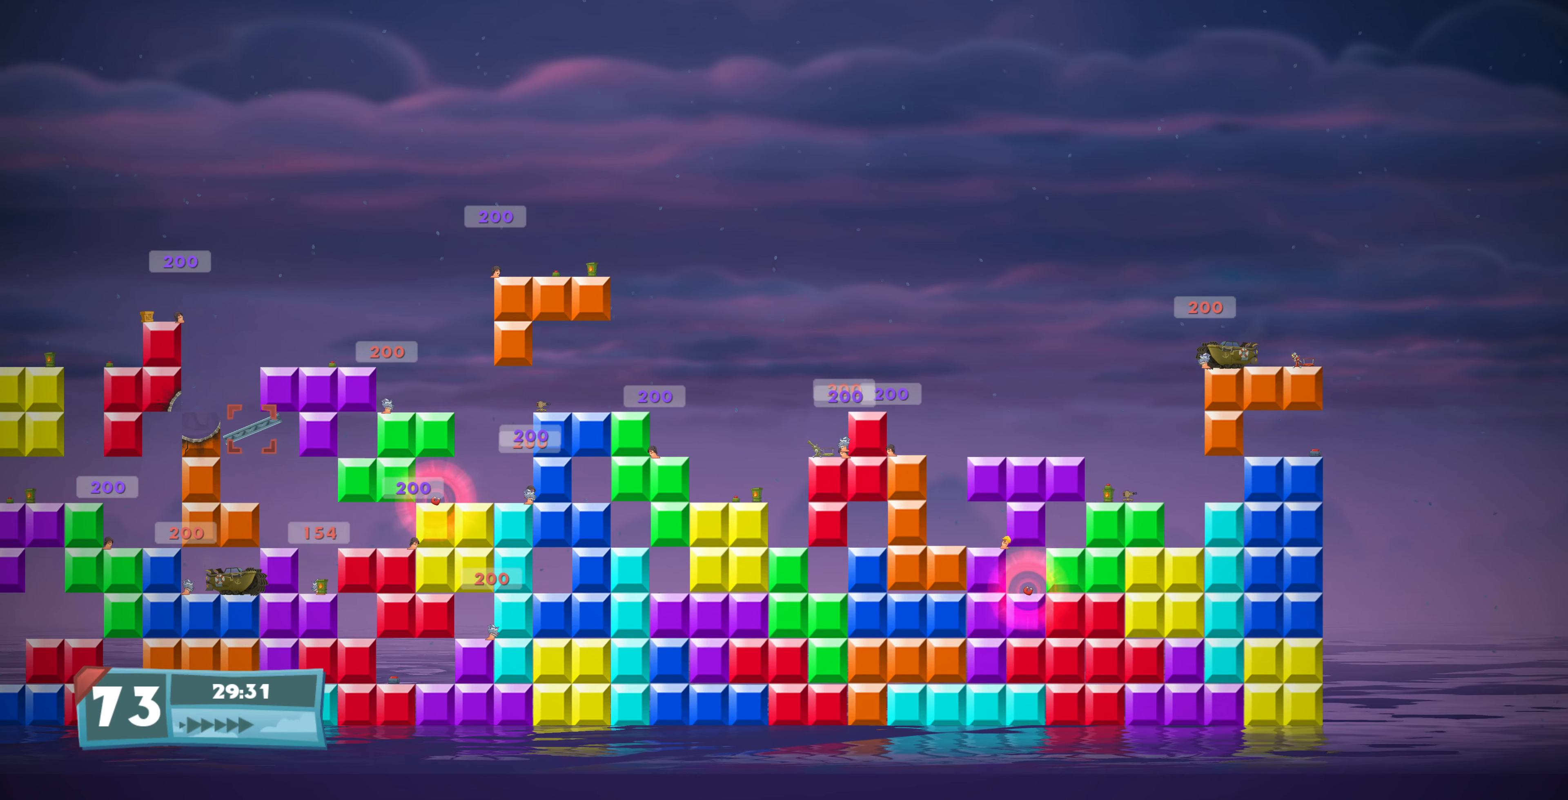
Gameplay with a controller (PlayStation layout); each line is a JSON object with the inputs held at the frame after it. "events" lists button and stick changes between this image and that frame as [ms after this image, input, new state], when the widget could be followed in between.
{"buttons": [], "left_stick": "center", "right_stick": "center", "events": [[33, "left_stick", "center"]]}
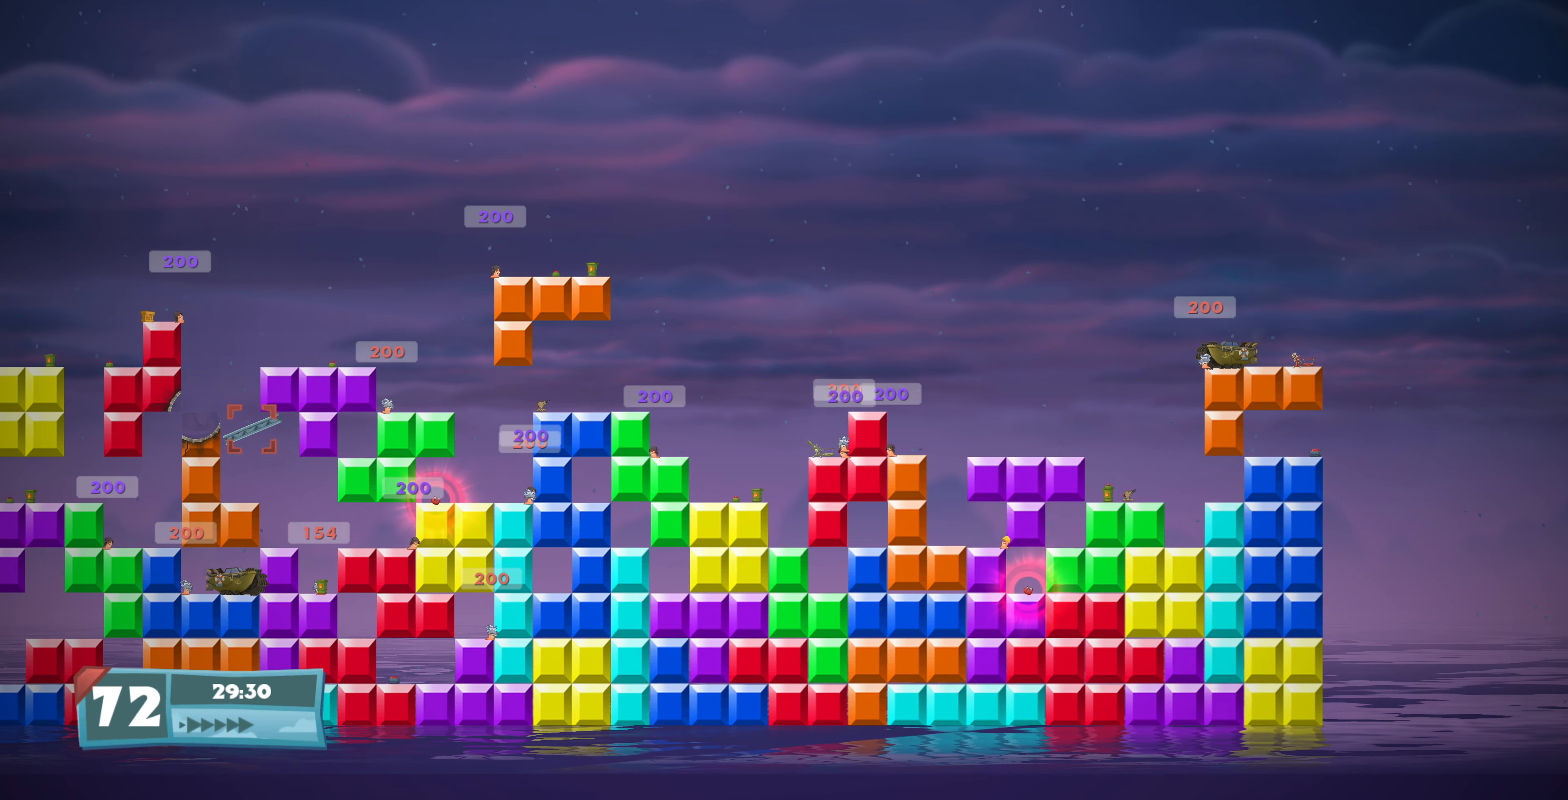
{"buttons": [], "left_stick": "center", "right_stick": "center", "events": []}
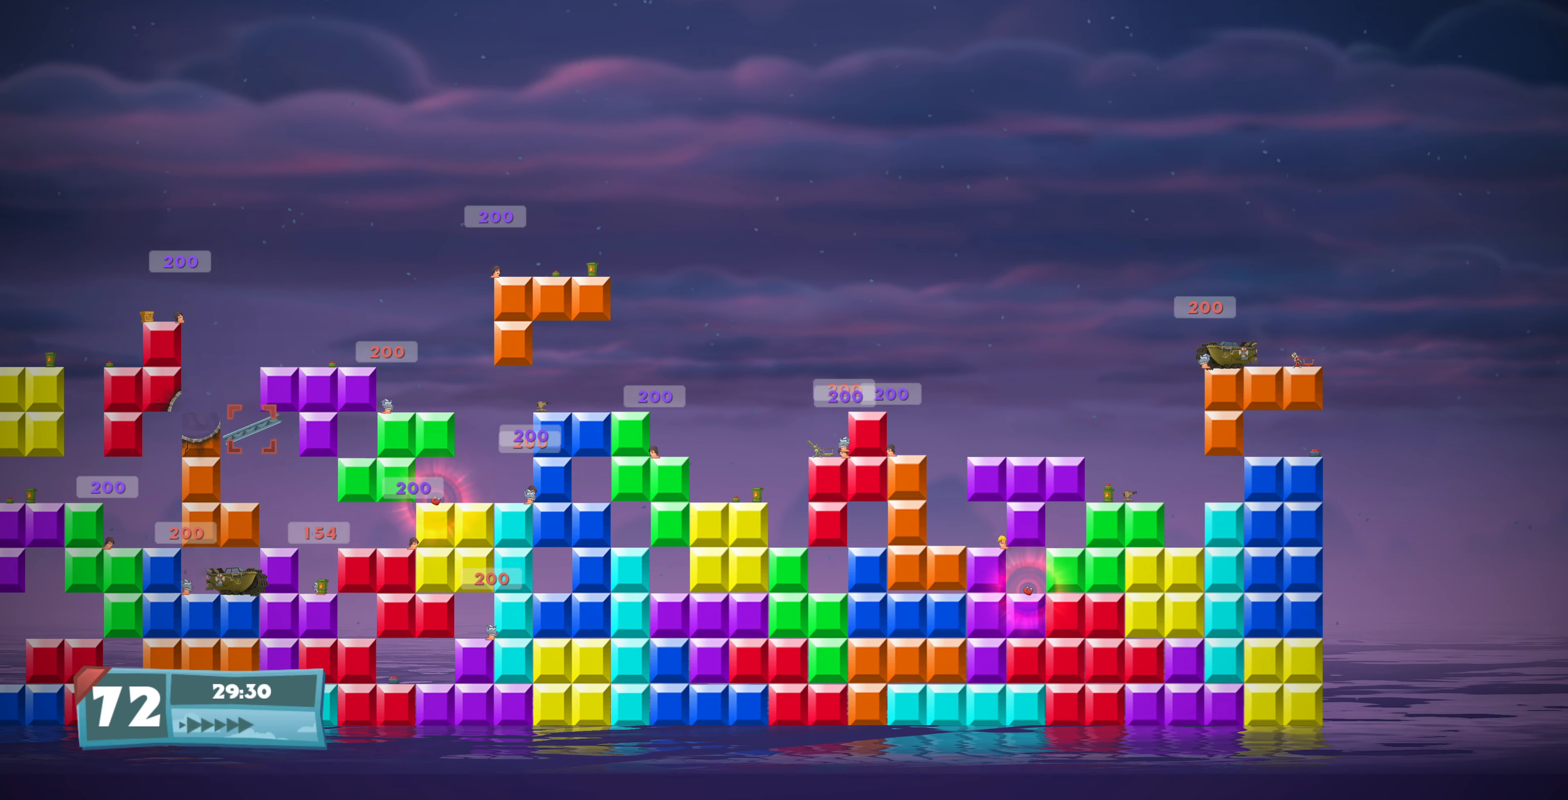
{"buttons": [], "left_stick": "center", "right_stick": "center", "events": []}
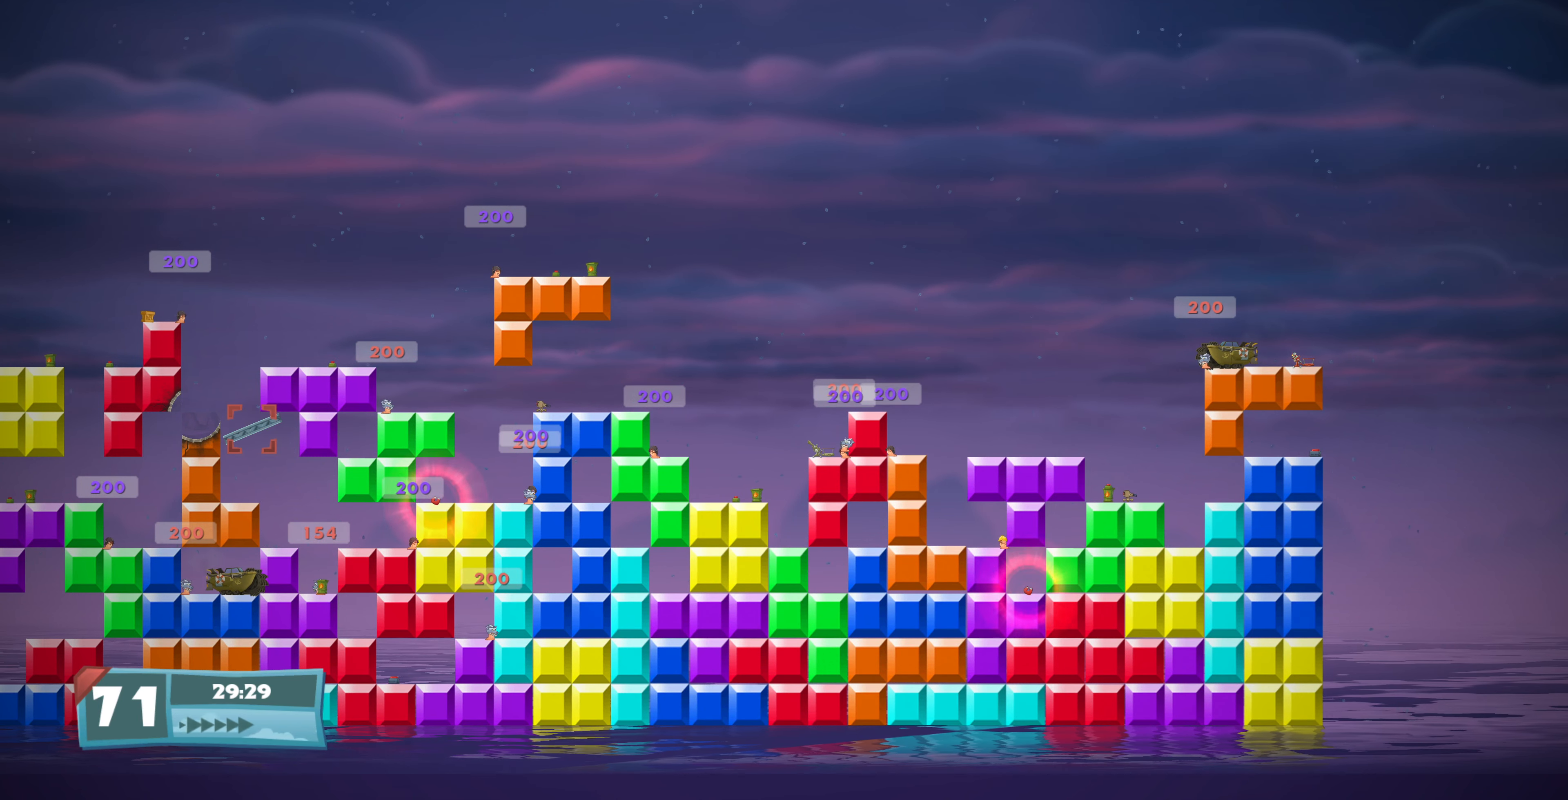
{"buttons": [], "left_stick": "center", "right_stick": "center", "events": []}
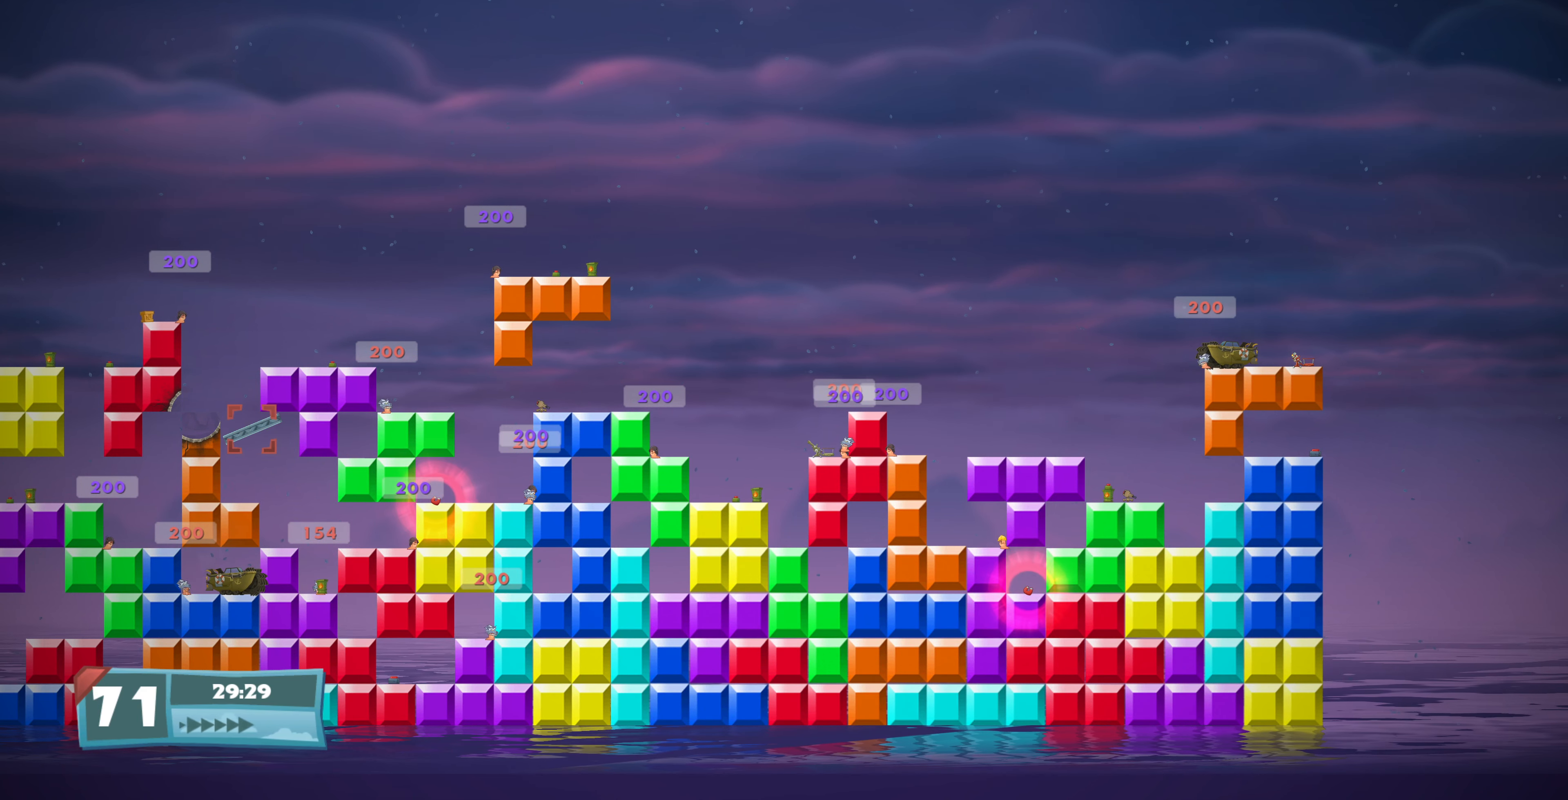
{"buttons": [], "left_stick": "center", "right_stick": "center", "events": []}
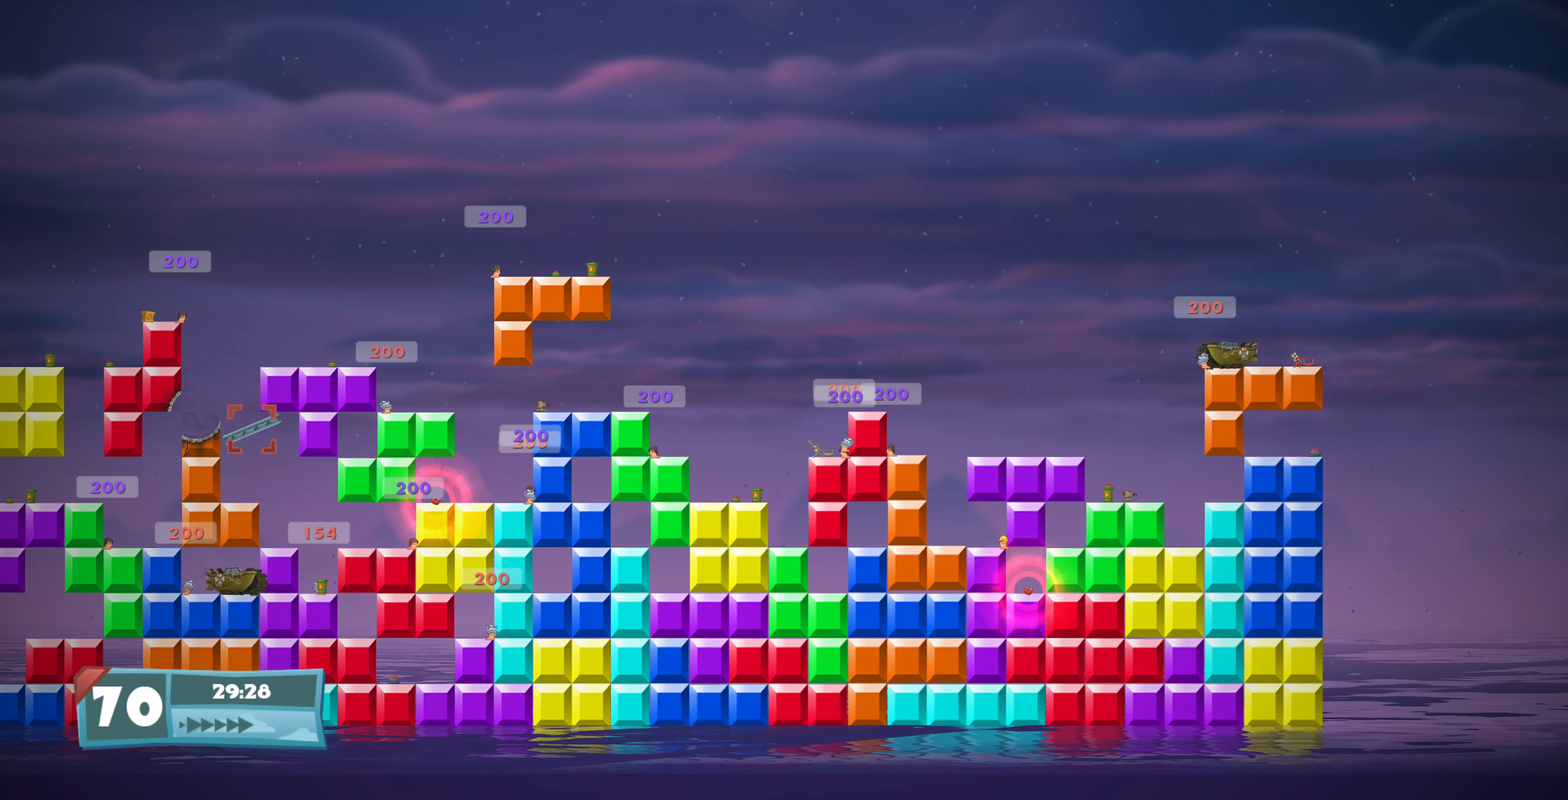
{"buttons": [], "left_stick": "center", "right_stick": "center", "events": []}
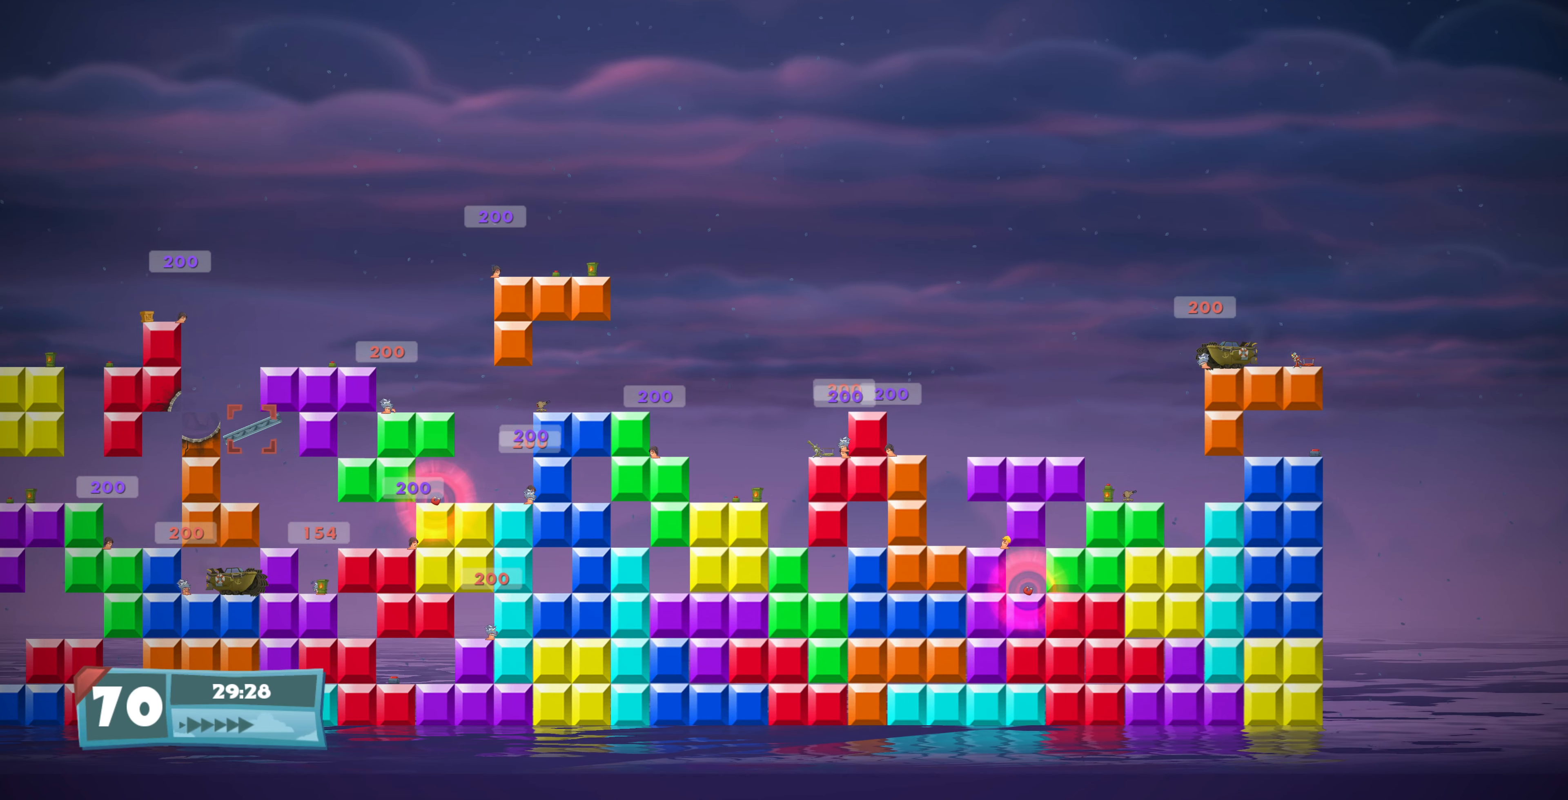
{"buttons": [], "left_stick": "center", "right_stick": "center", "events": []}
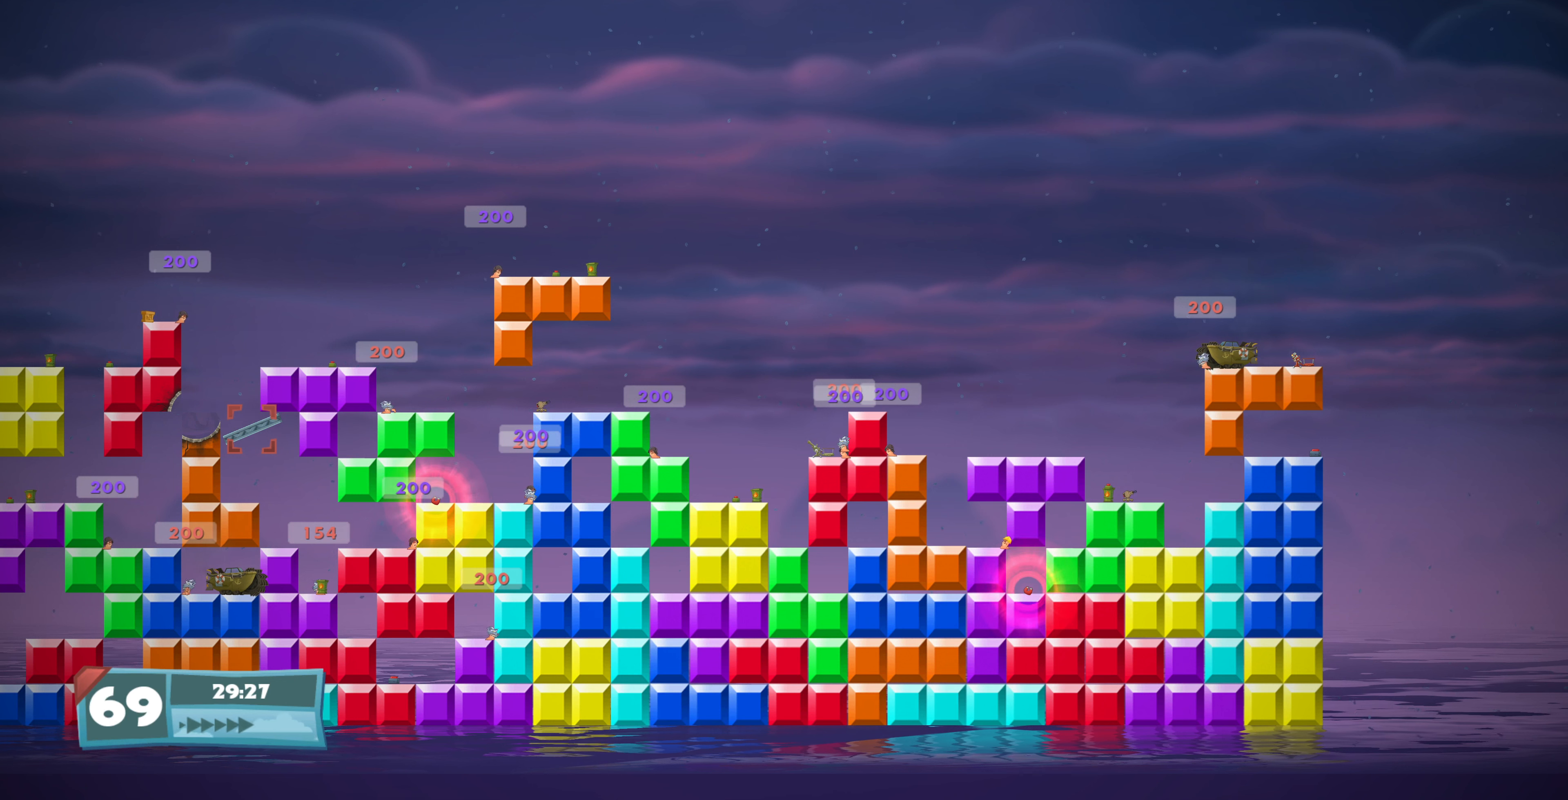
{"buttons": [], "left_stick": "center", "right_stick": "center", "events": []}
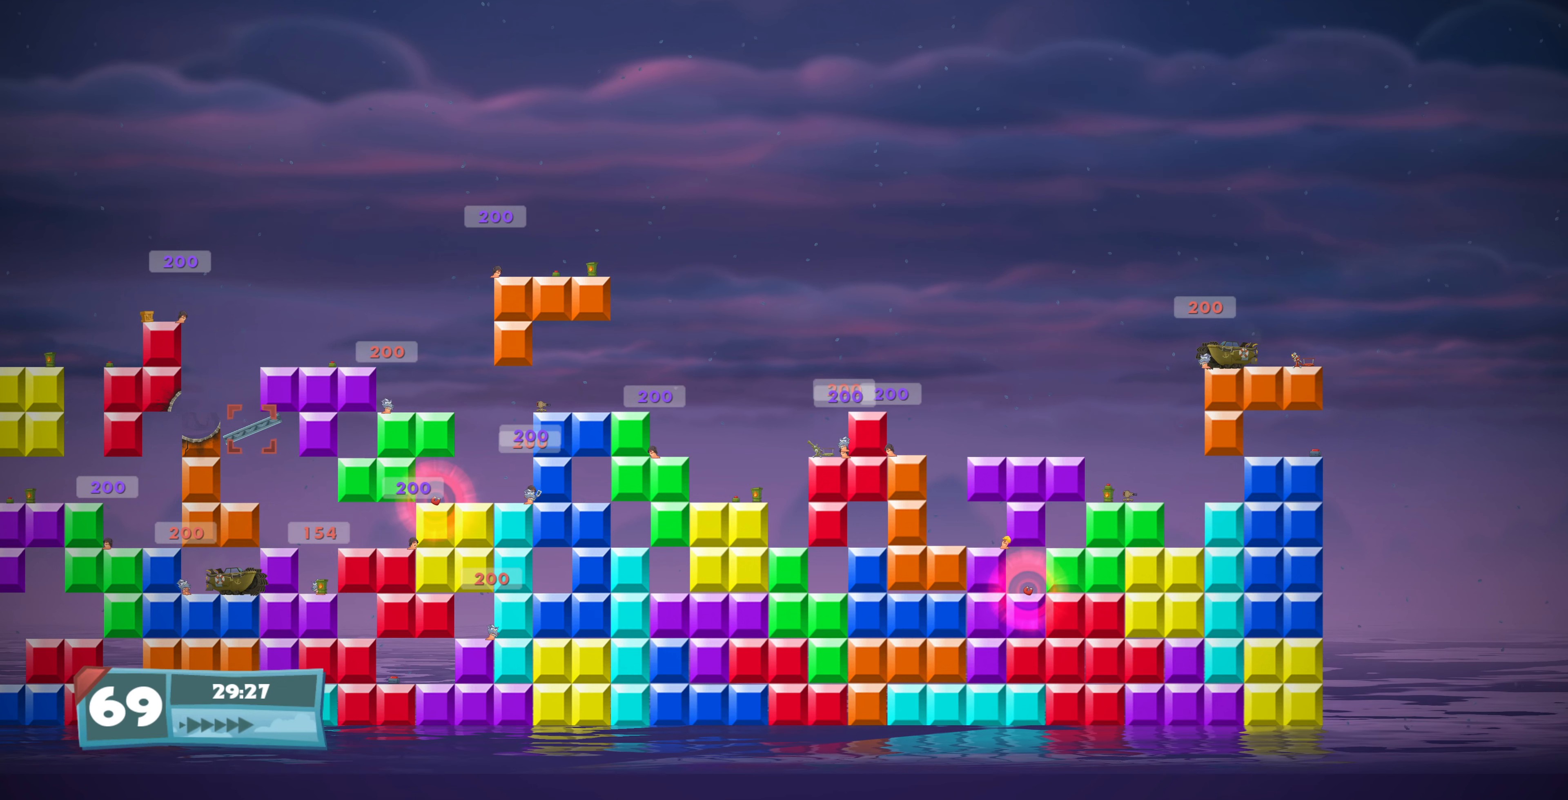
{"buttons": [], "left_stick": "center", "right_stick": "center", "events": []}
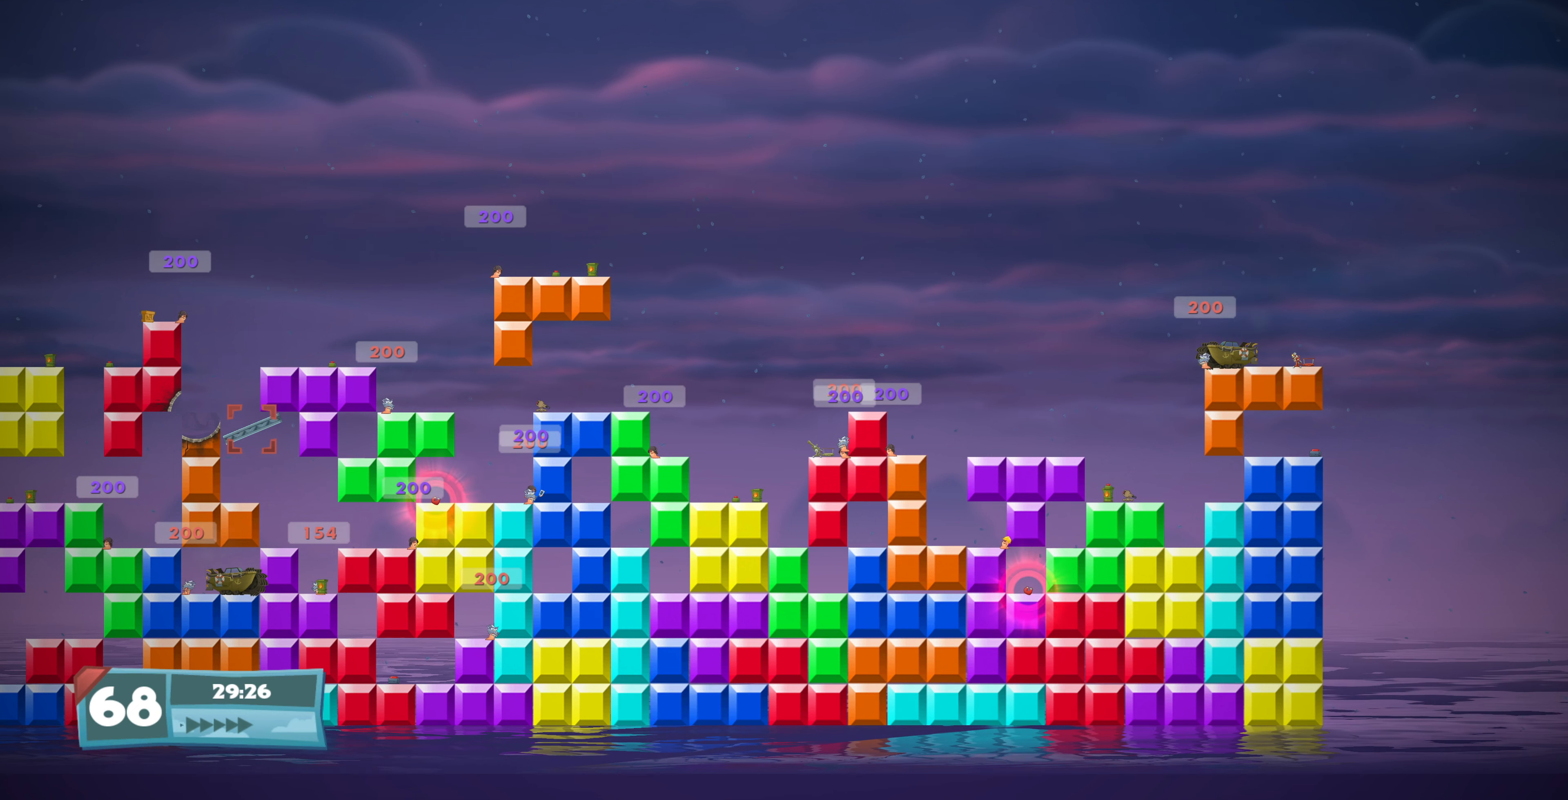
{"buttons": [], "left_stick": "center", "right_stick": "center", "events": []}
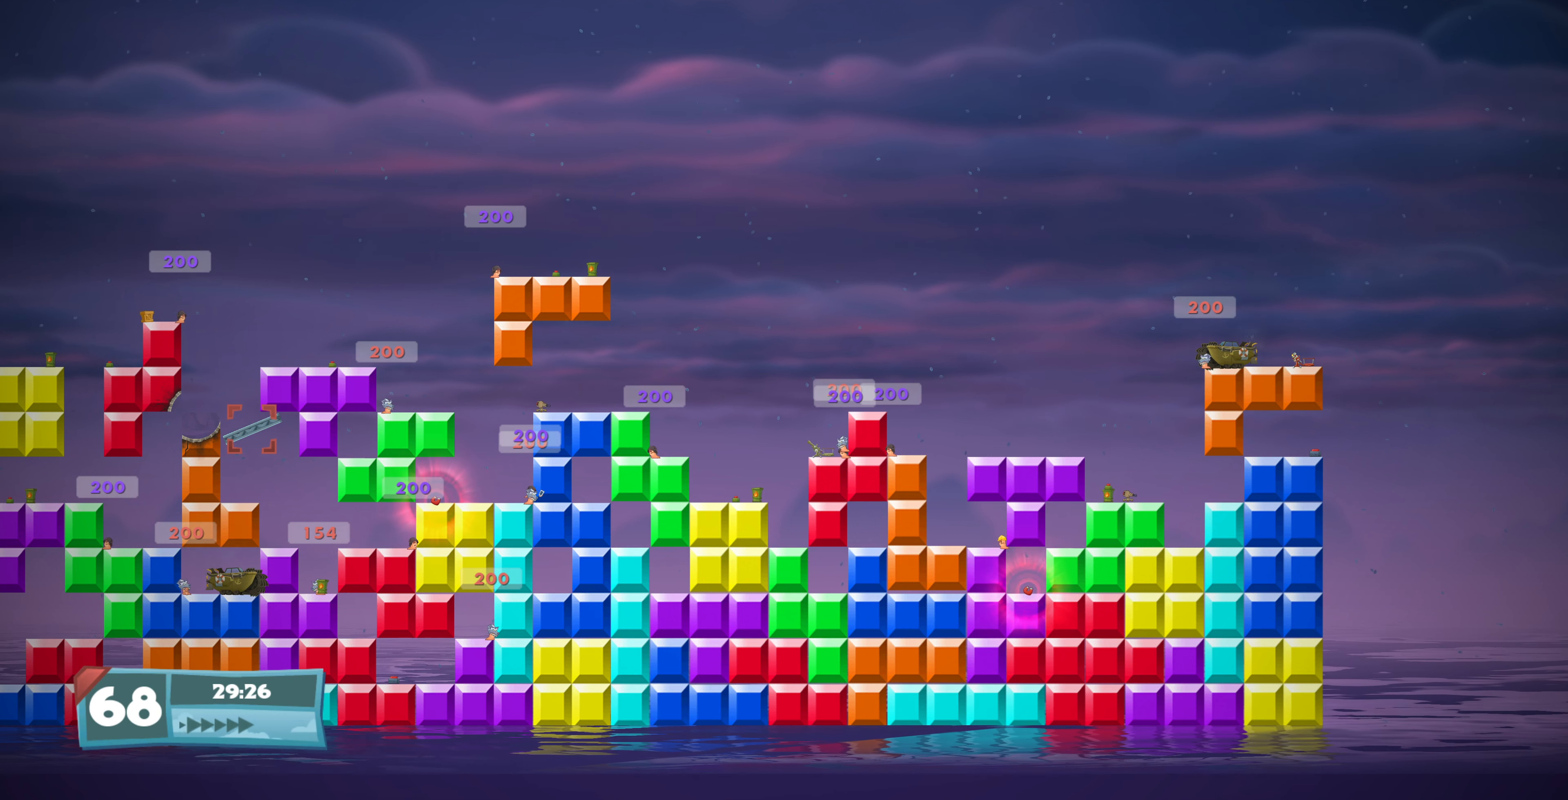
{"buttons": [], "left_stick": "down-right", "right_stick": "center", "events": [[266, "left_stick", "down-right"]]}
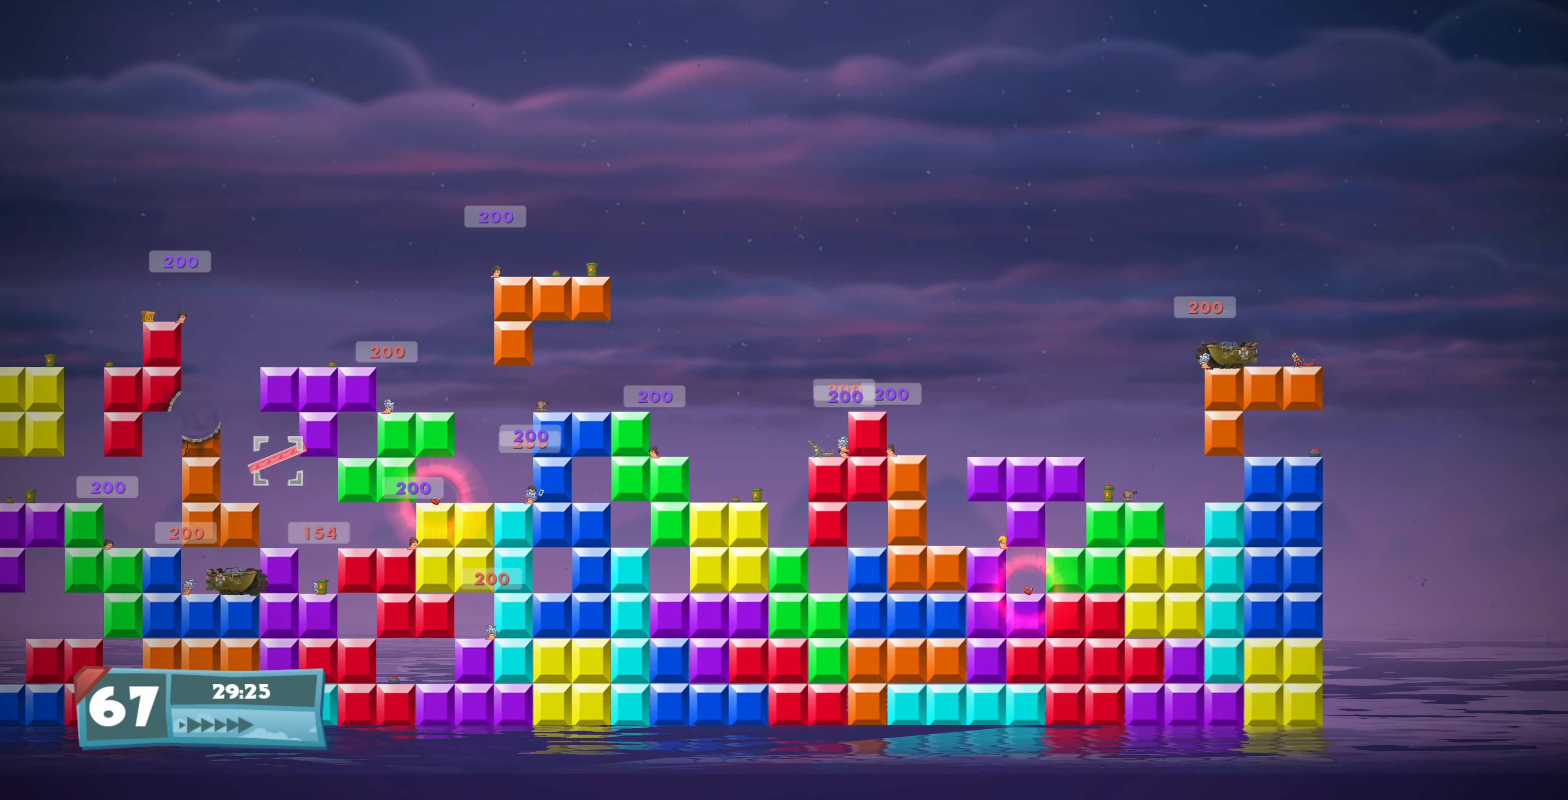
{"buttons": [], "left_stick": "center", "right_stick": "center", "events": [[66, "left_stick", "center"], [233, "left_stick", "down-right"], [366, "left_stick", "center"]]}
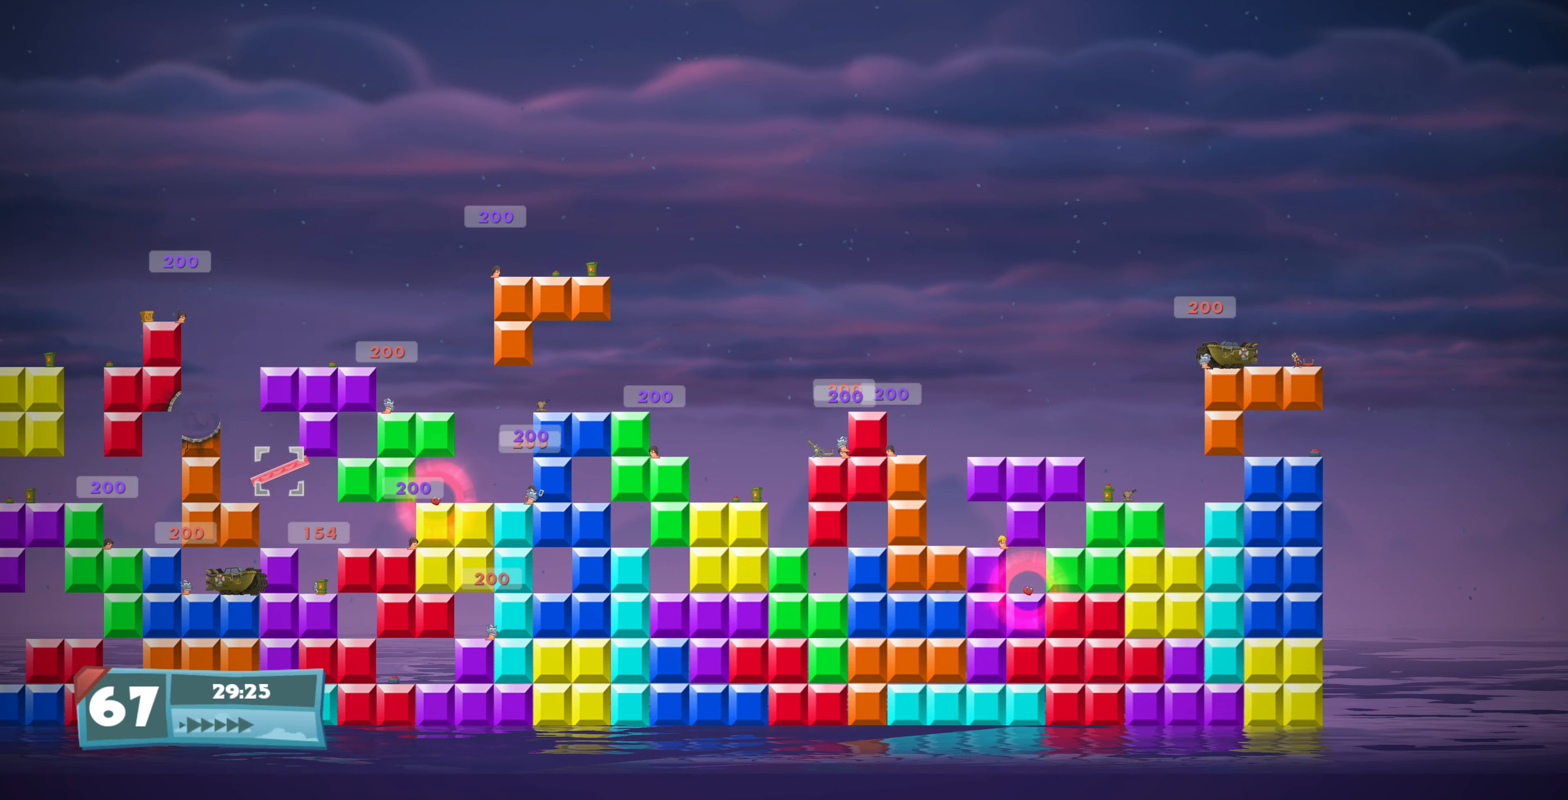
{"buttons": [], "left_stick": "center", "right_stick": "center", "events": [[100, "left_stick", "down"], [200, "left_stick", "center"]]}
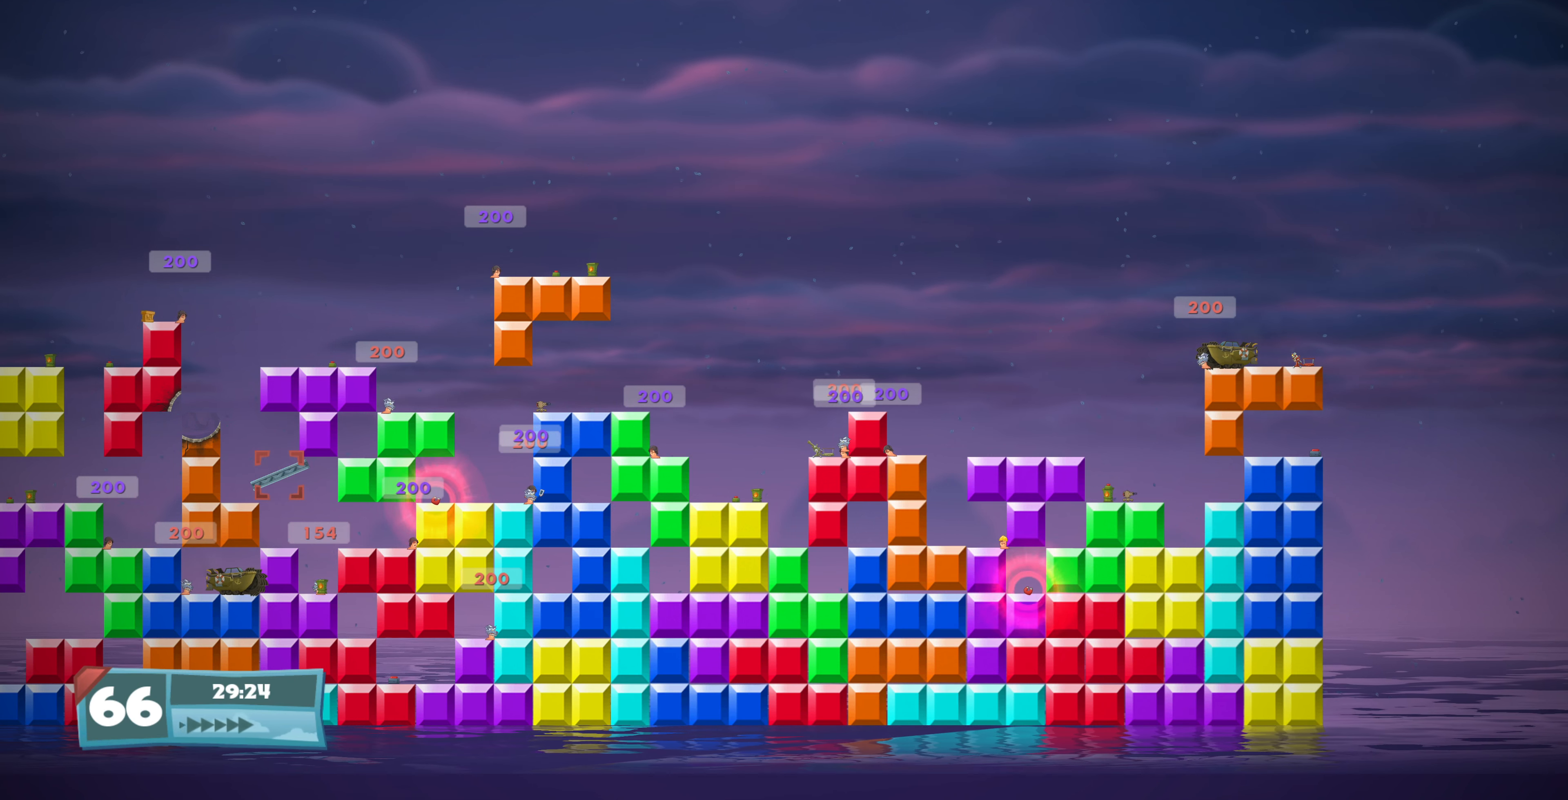
{"buttons": [], "left_stick": "center", "right_stick": "center", "events": [[266, "L1", "down"], [366, "L1", "up"]]}
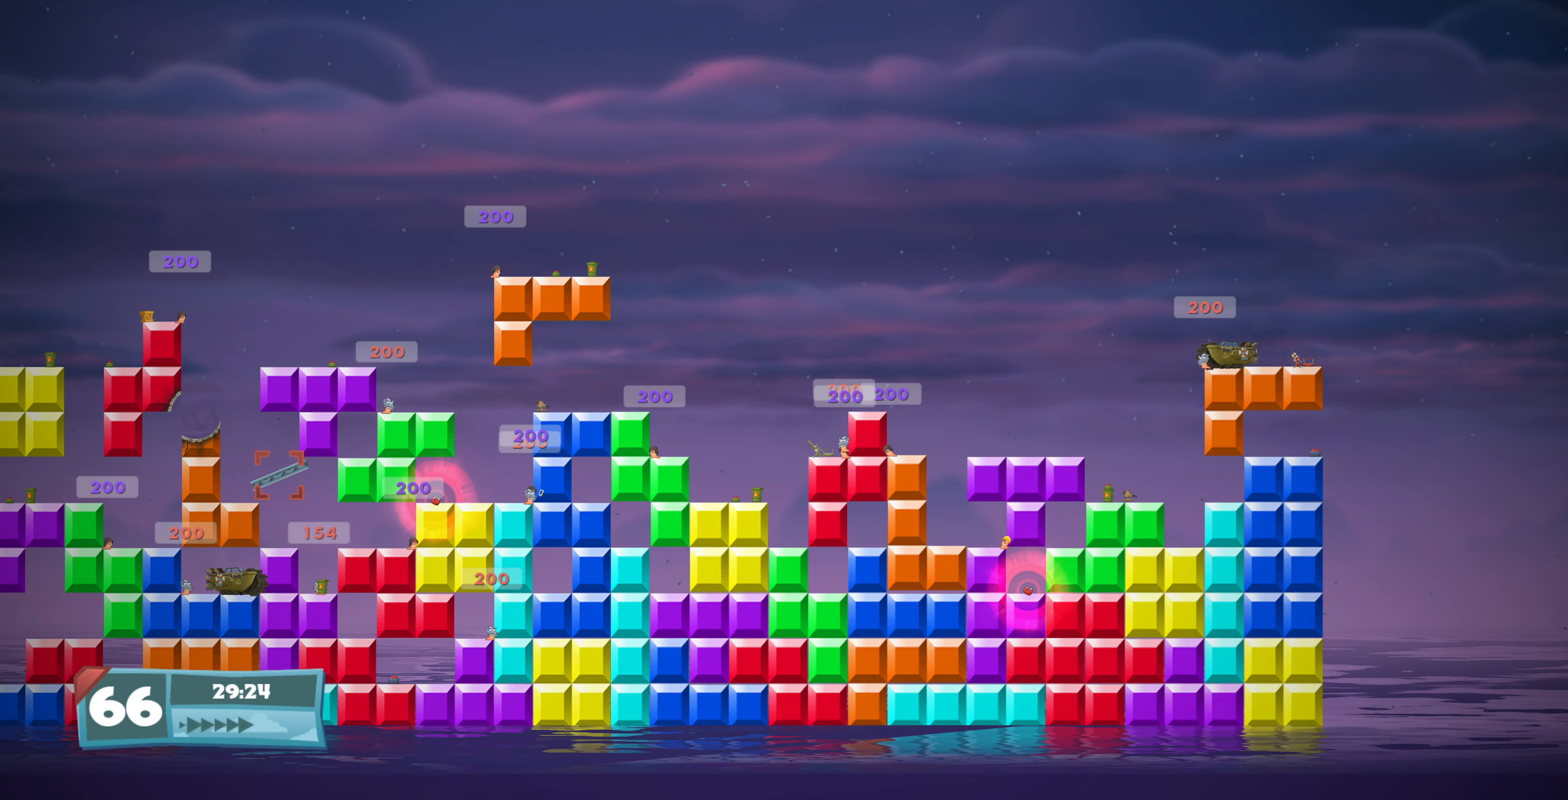
{"buttons": ["R1"], "left_stick": "center", "right_stick": "center", "events": [[166, "R1", "down"], [266, "R1", "up"], [333, "R1", "down"], [433, "R1", "up"], [500, "R1", "down"]]}
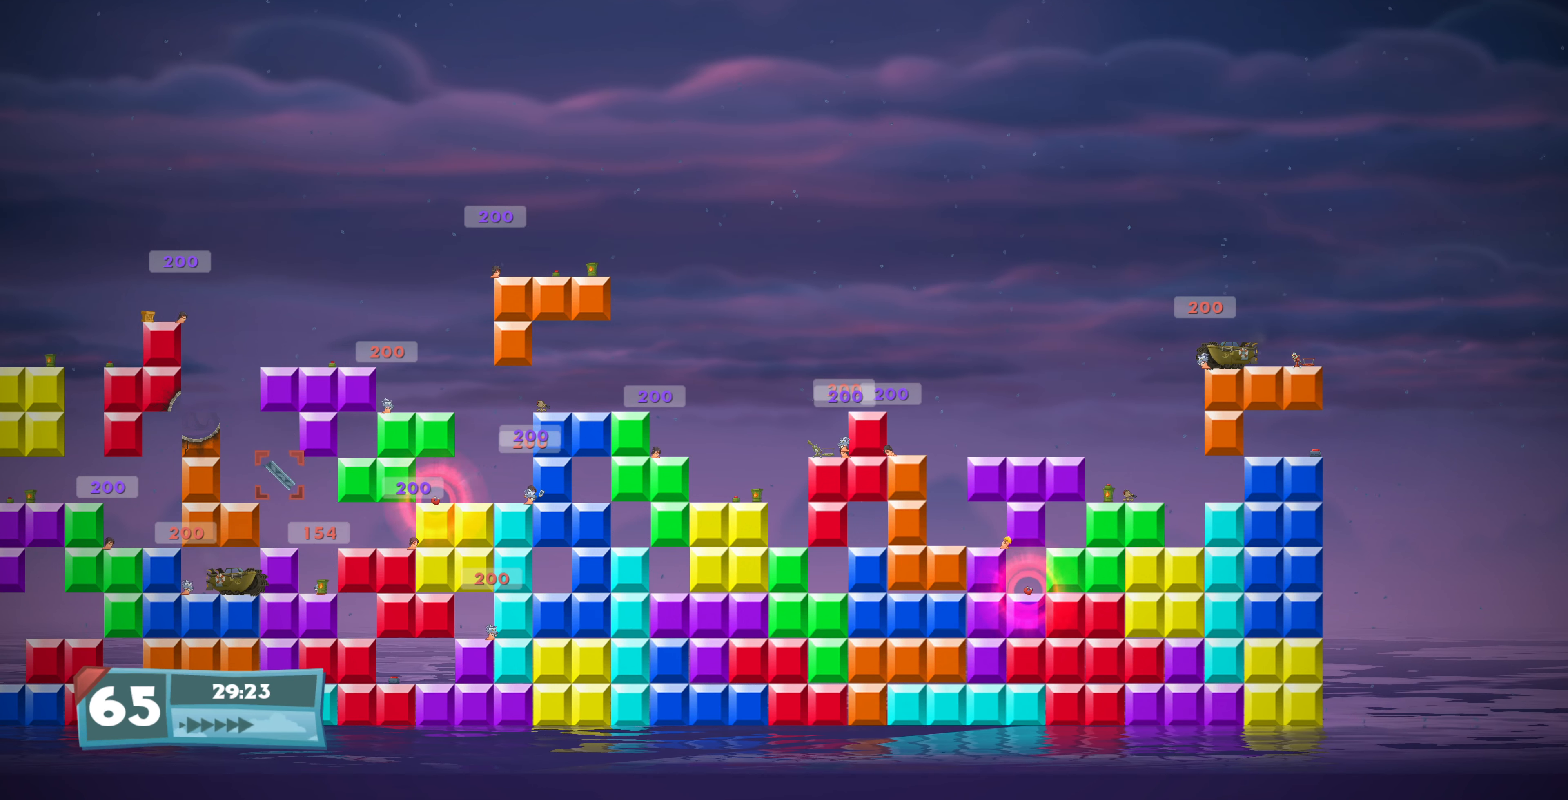
{"buttons": ["R1"], "left_stick": "center", "right_stick": "center", "events": [[100, "R1", "up"], [166, "R1", "down"], [233, "R1", "up"], [300, "R1", "down"], [400, "R1", "up"], [466, "R1", "down"]]}
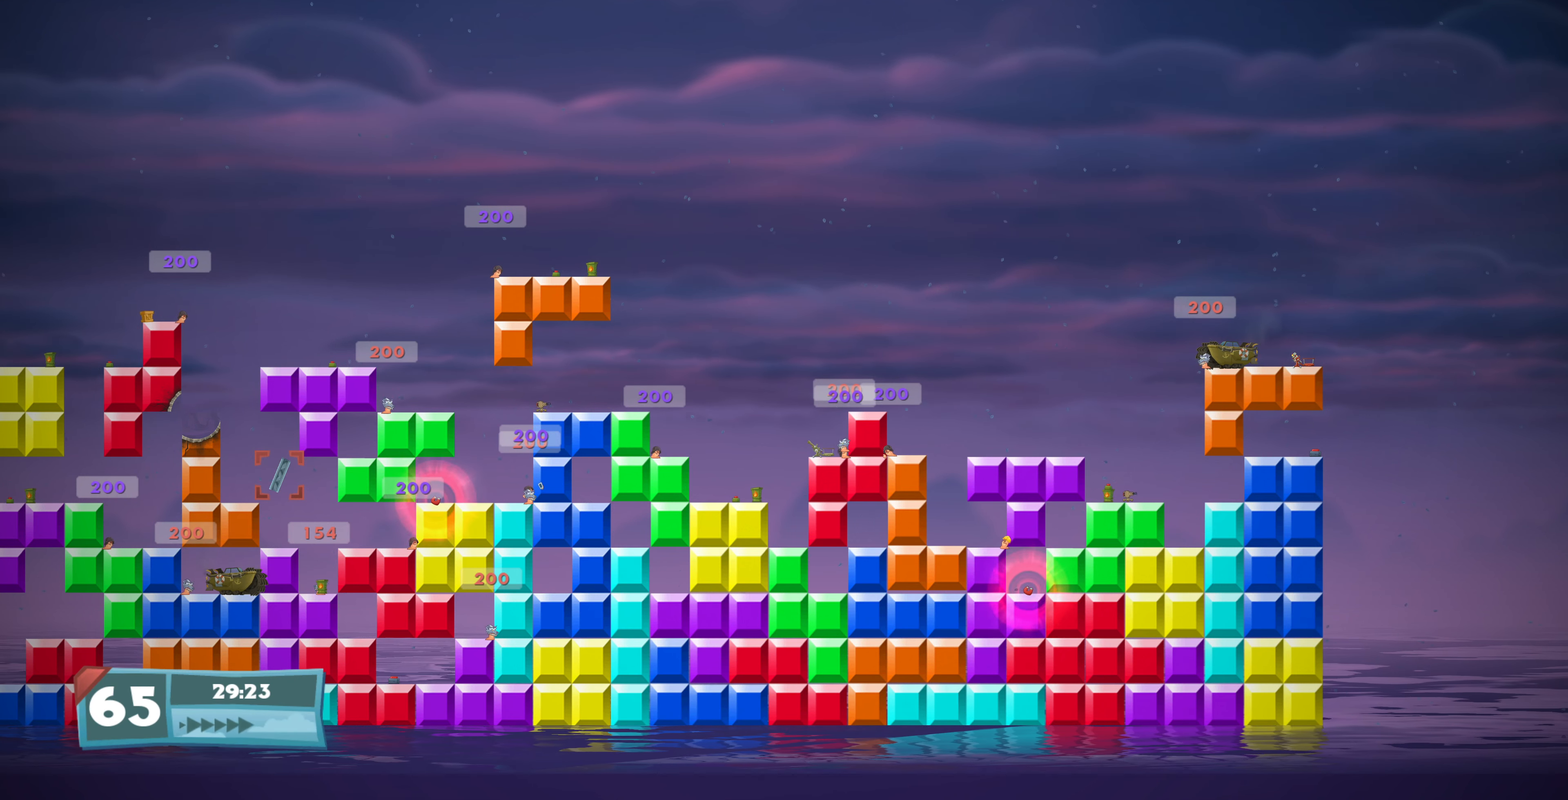
{"buttons": ["R1"], "left_stick": "center", "right_stick": "center", "events": [[66, "R1", "up"], [133, "R1", "down"], [233, "R1", "up"], [300, "R1", "down"], [366, "R1", "up"], [433, "R1", "down"]]}
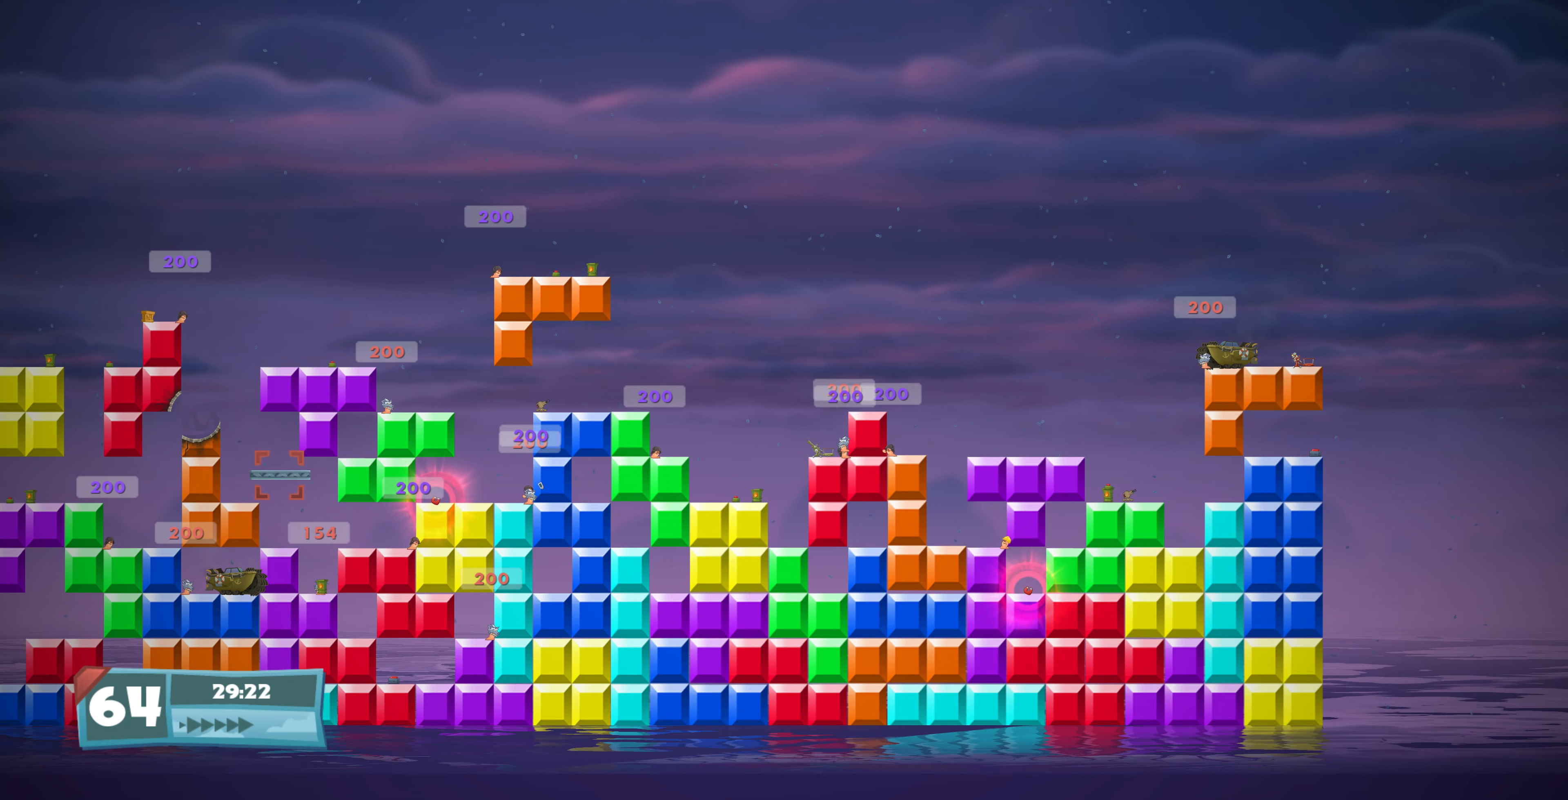
{"buttons": ["R1"], "left_stick": "center", "right_stick": "center", "events": [[33, "R1", "up"], [100, "R1", "down"], [200, "R1", "up"], [300, "R1", "down"], [300, "left_stick", "left"], [367, "R1", "up"], [400, "left_stick", "center"], [500, "R1", "down"]]}
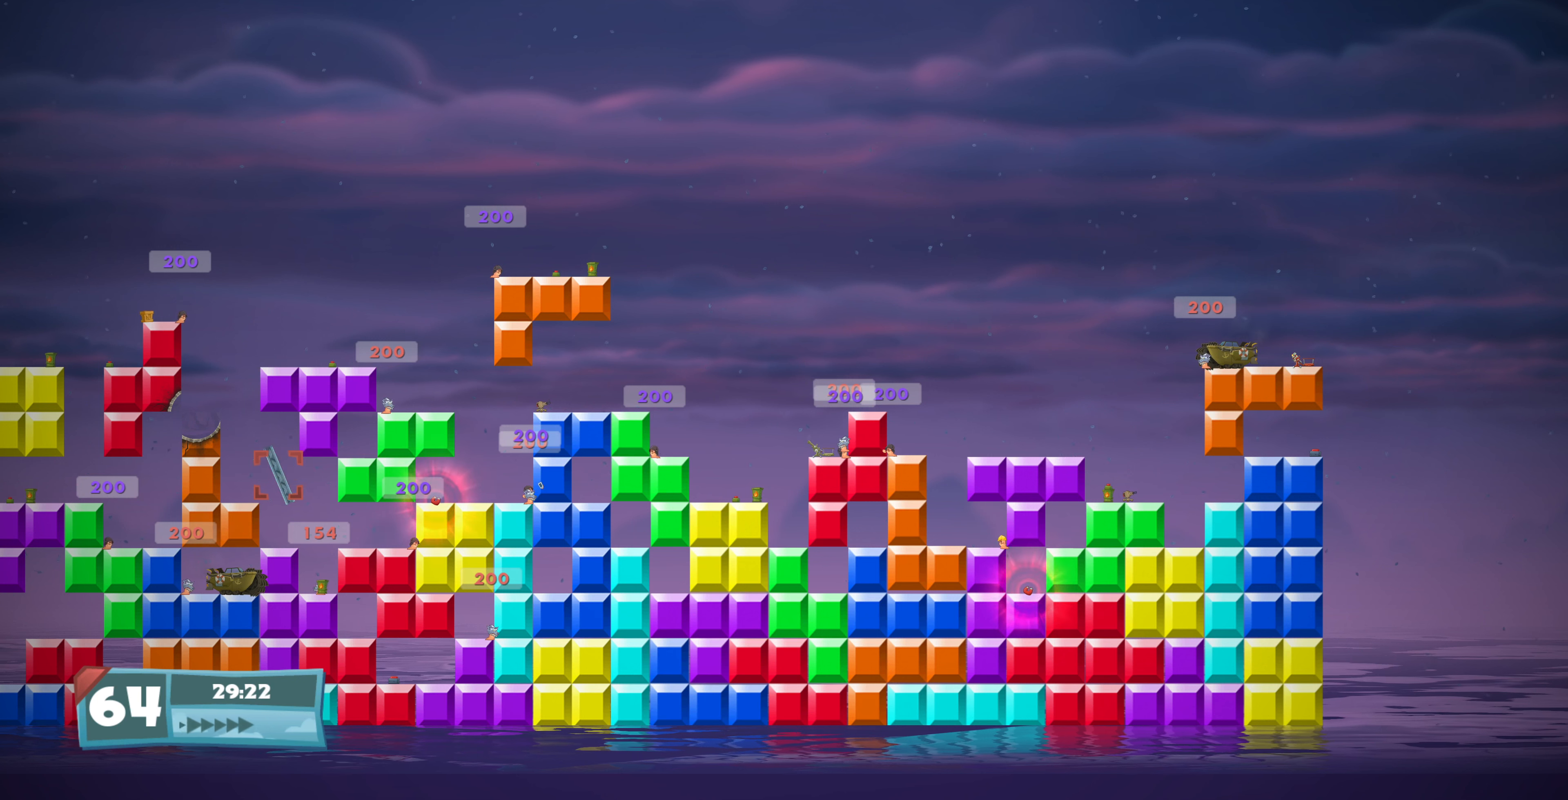
{"buttons": [], "left_stick": "center", "right_stick": "center", "events": [[134, "R1", "up"], [167, "left_stick", "left"], [267, "R1", "down"], [267, "left_stick", "center"], [334, "R1", "up"]]}
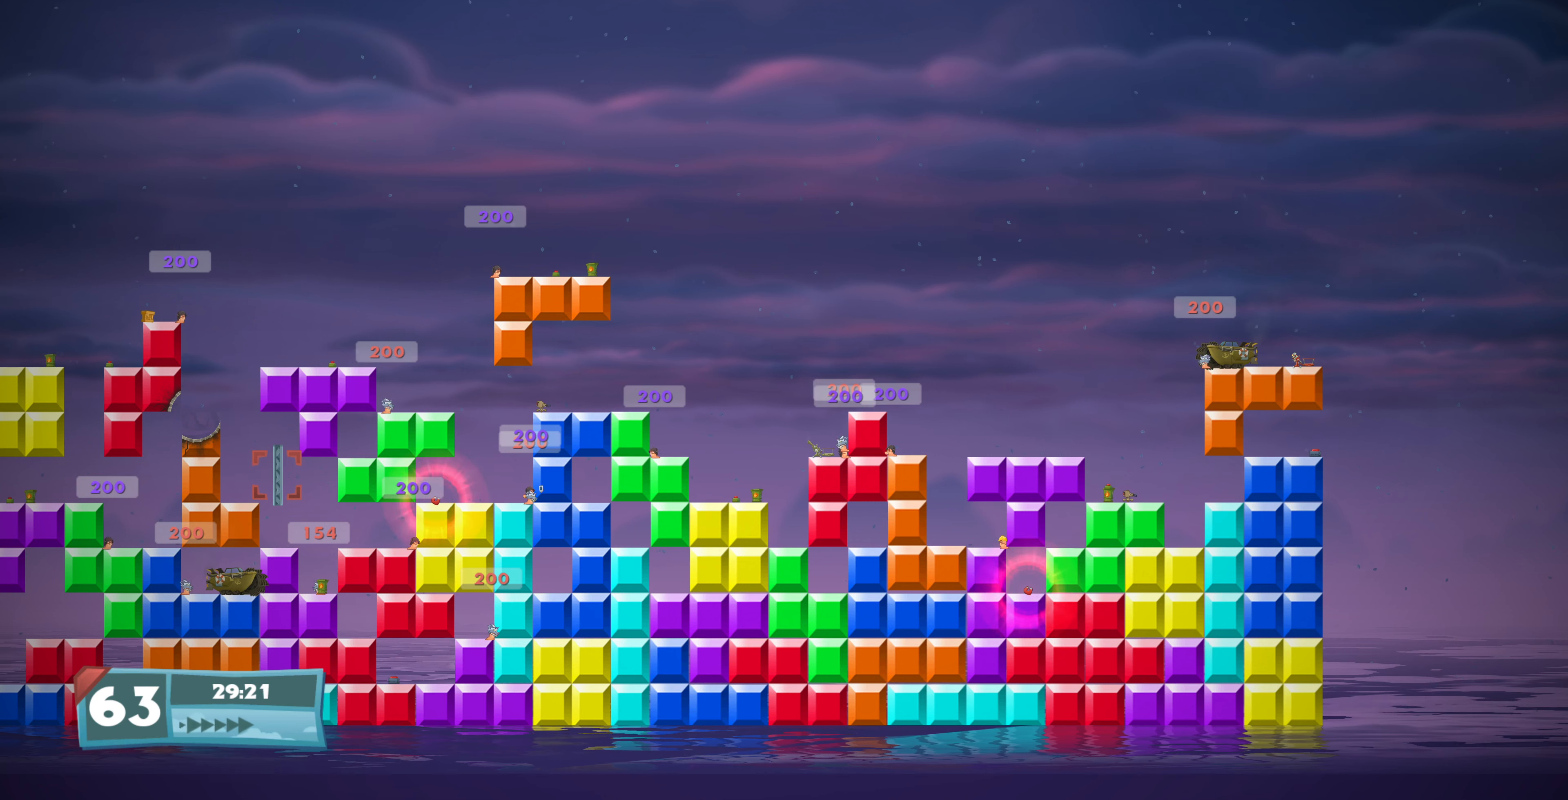
{"buttons": [], "left_stick": "center", "right_stick": "center", "events": [[67, "R1", "down"], [200, "R1", "up"]]}
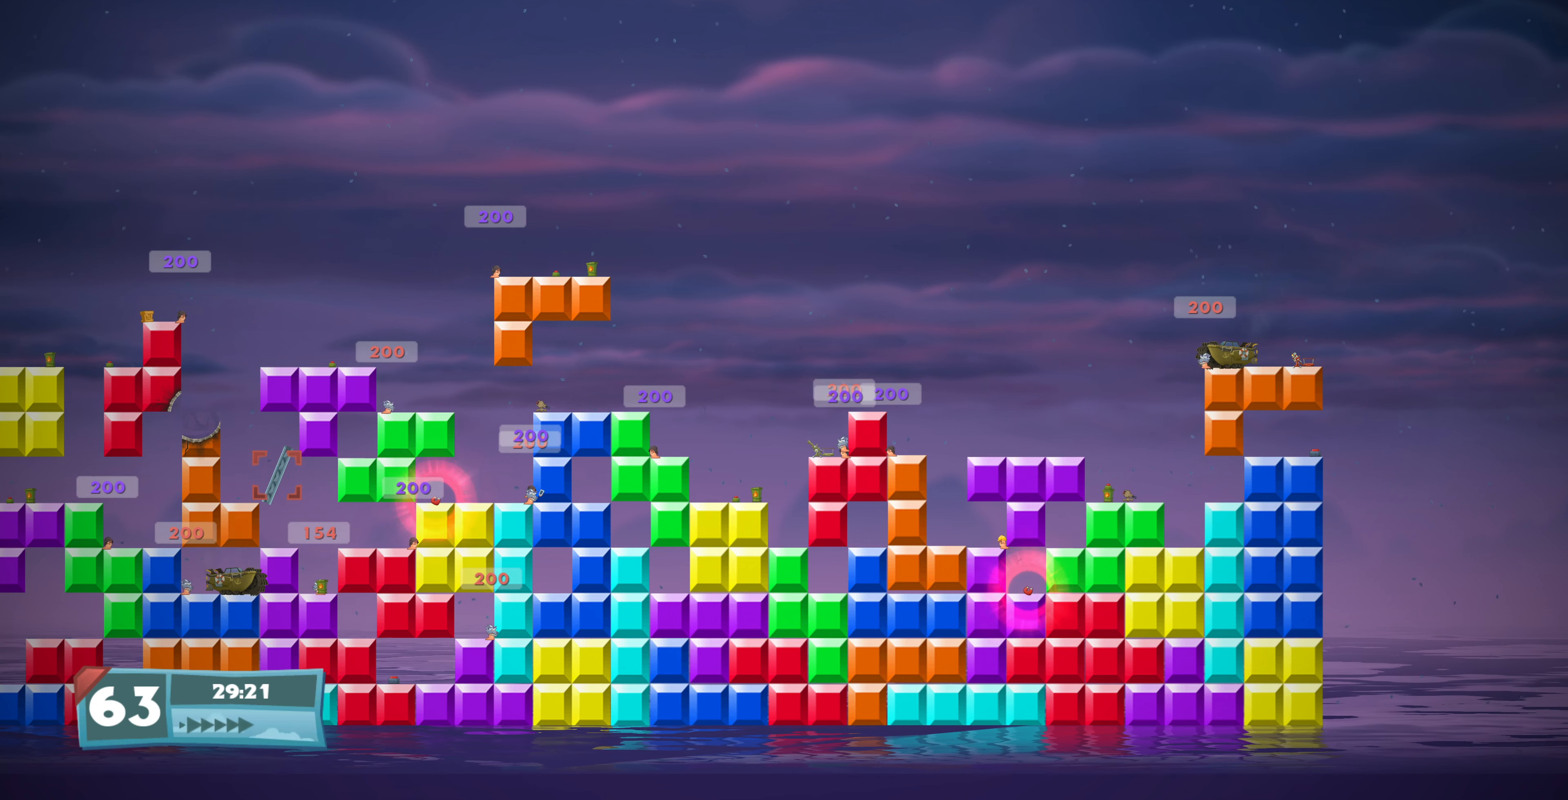
{"buttons": [], "left_stick": "center", "right_stick": "center", "events": [[167, "left_stick", "down-left"], [267, "left_stick", "center"]]}
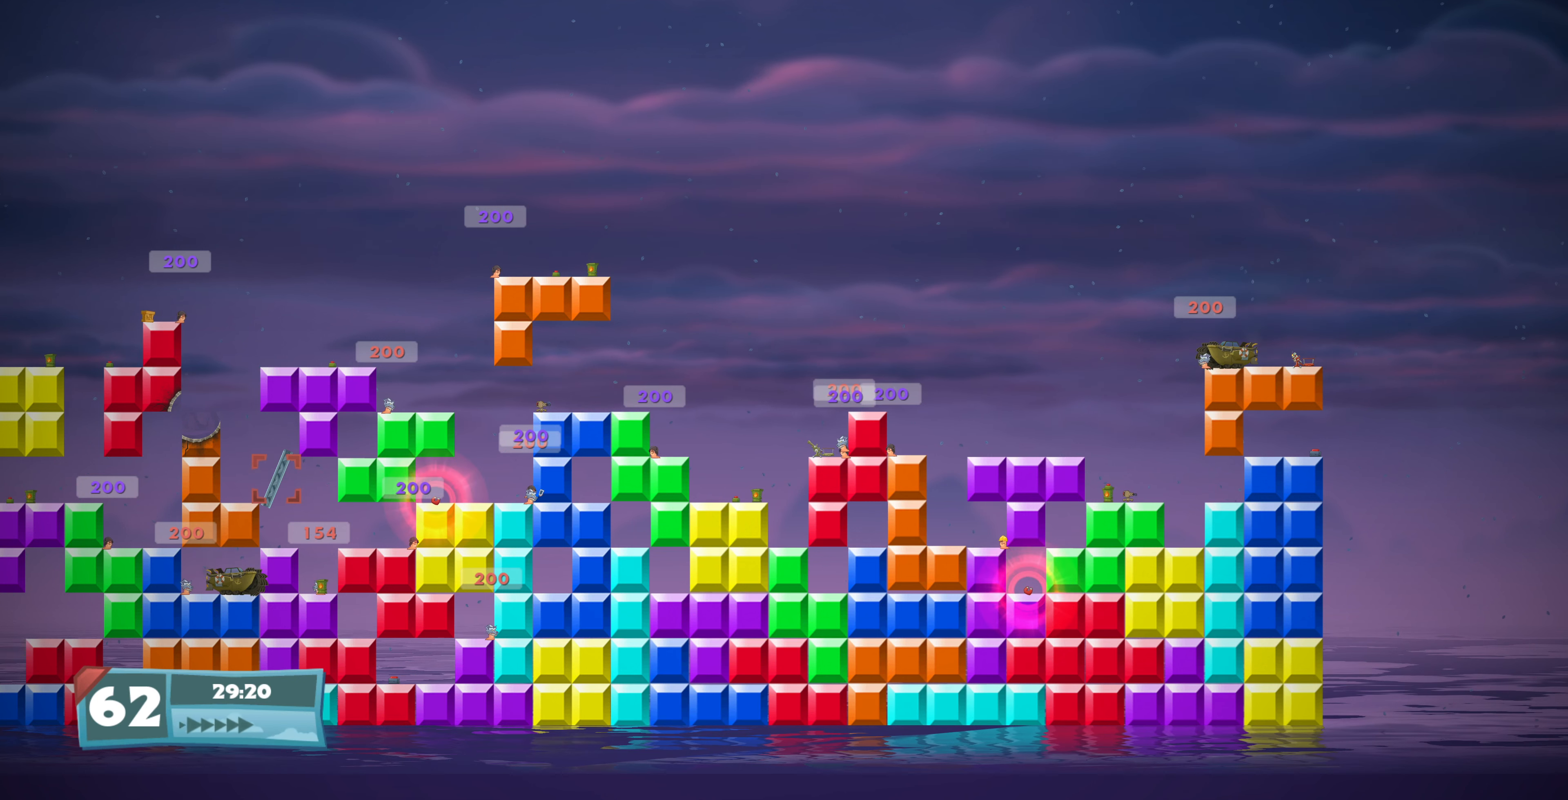
{"buttons": [], "left_stick": "center", "right_stick": "center", "events": [[400, "left_stick", "down-right"], [500, "left_stick", "center"]]}
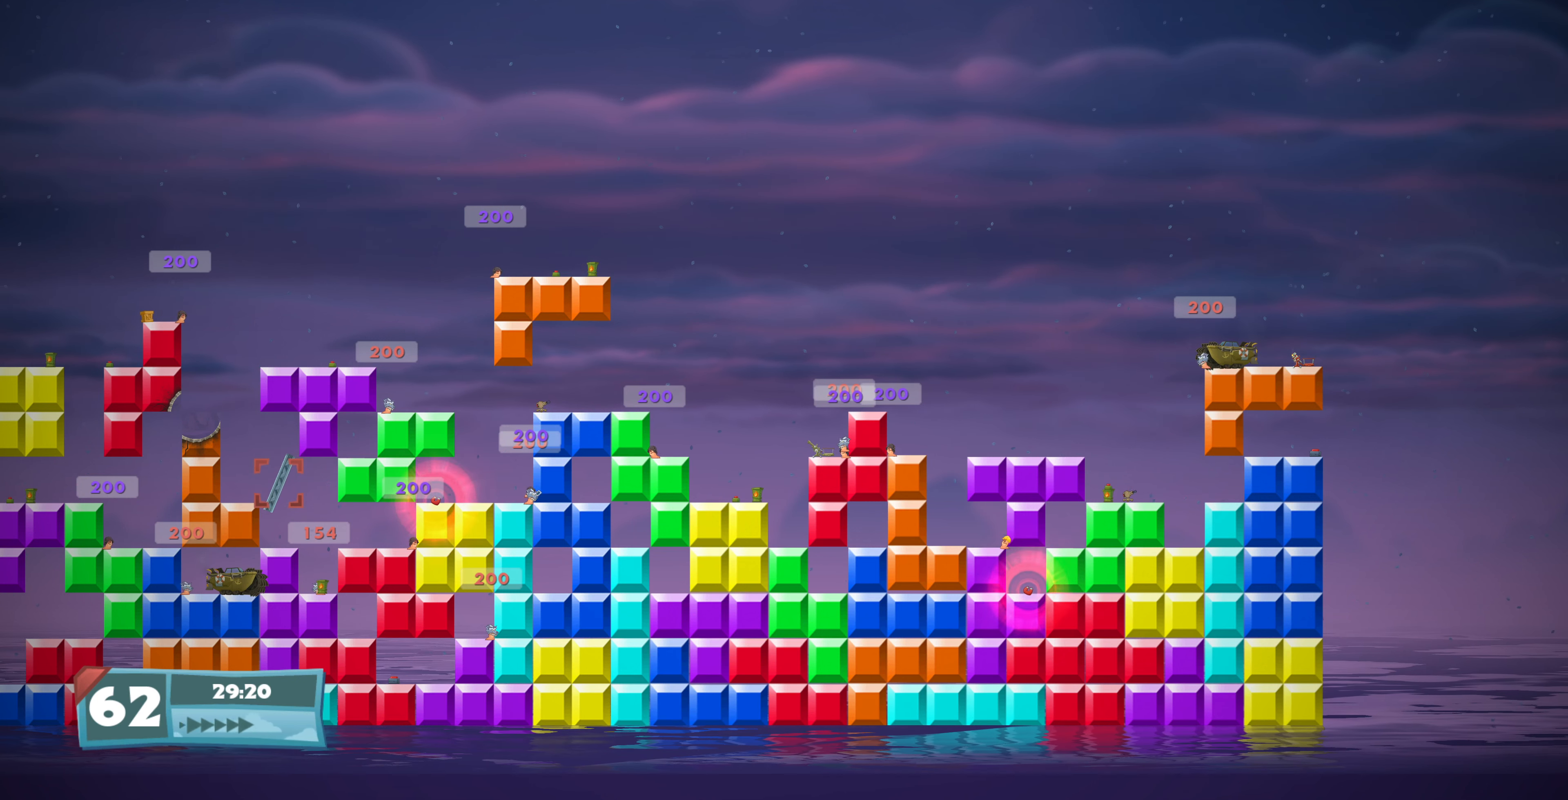
{"buttons": [], "left_stick": "center", "right_stick": "center", "events": [[367, "R1", "down"], [400, "R1", "up"]]}
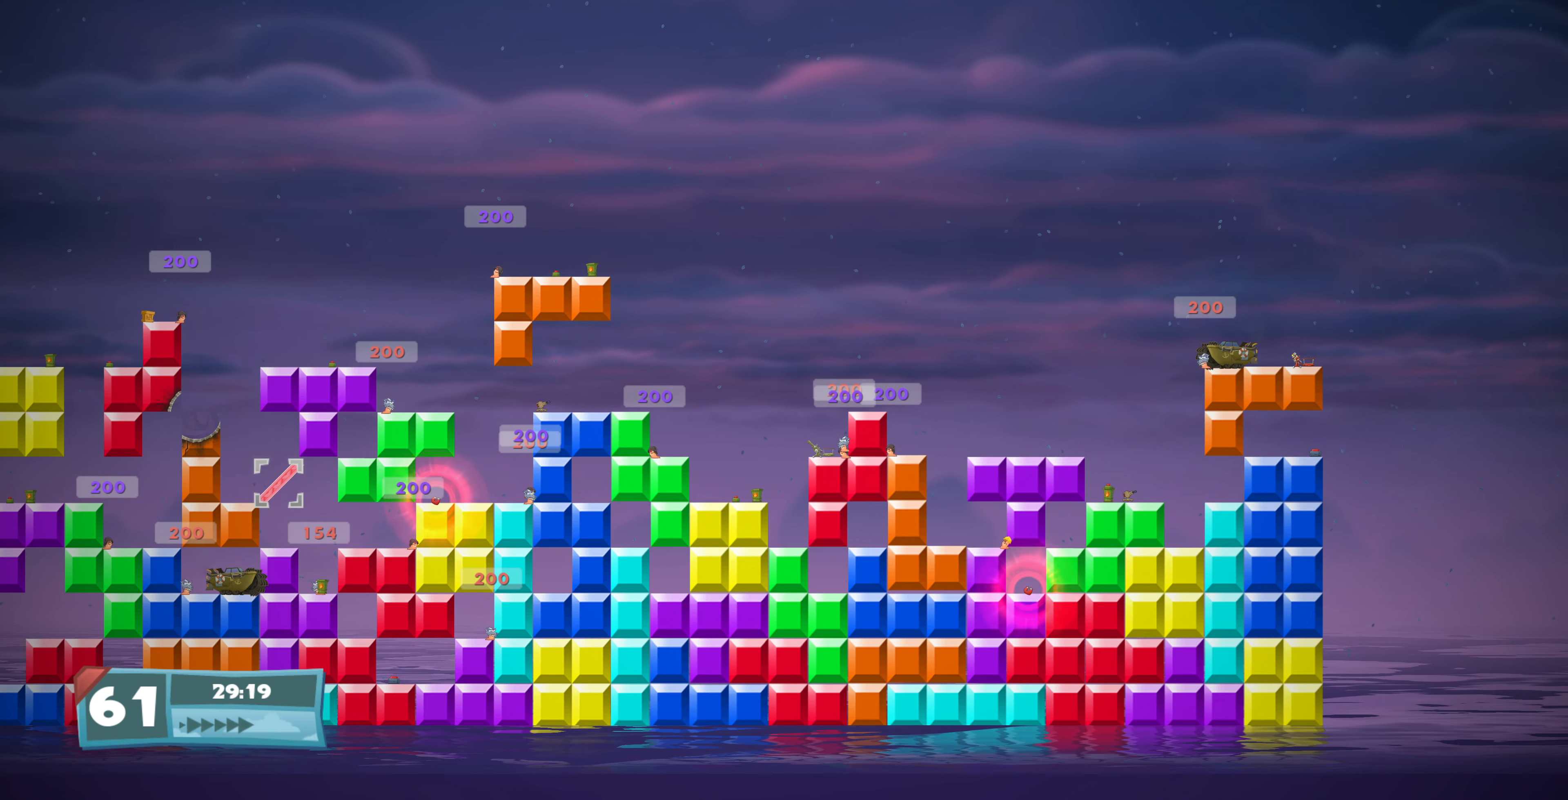
{"buttons": [], "left_stick": "up", "right_stick": "center", "events": [[67, "left_stick", "up"], [200, "left_stick", "center"], [434, "left_stick", "up"]]}
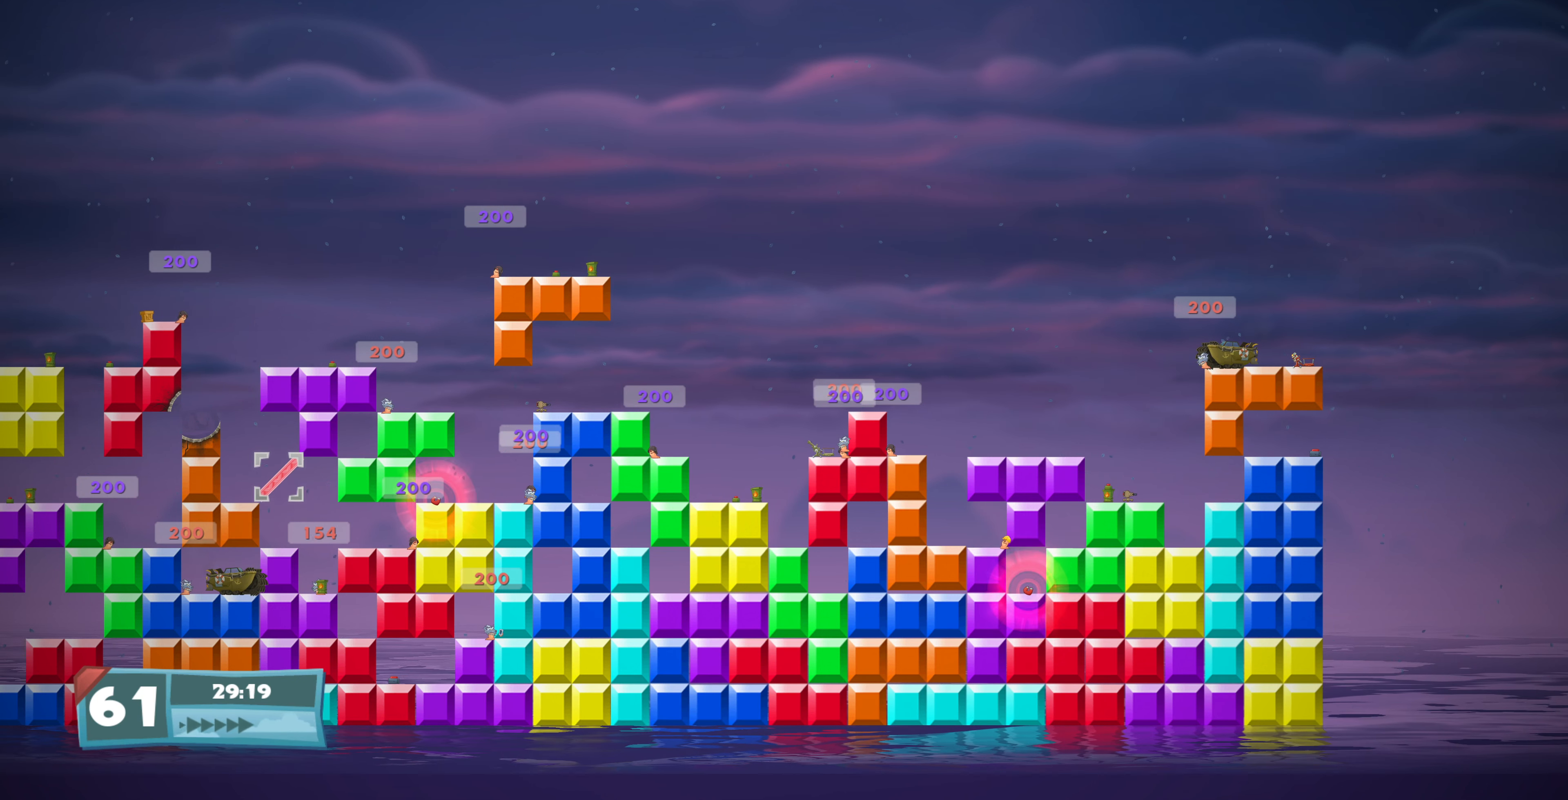
{"buttons": [], "left_stick": "center", "right_stick": "center", "events": [[34, "left_stick", "center"], [267, "left_stick", "up-left"], [334, "left_stick", "center"]]}
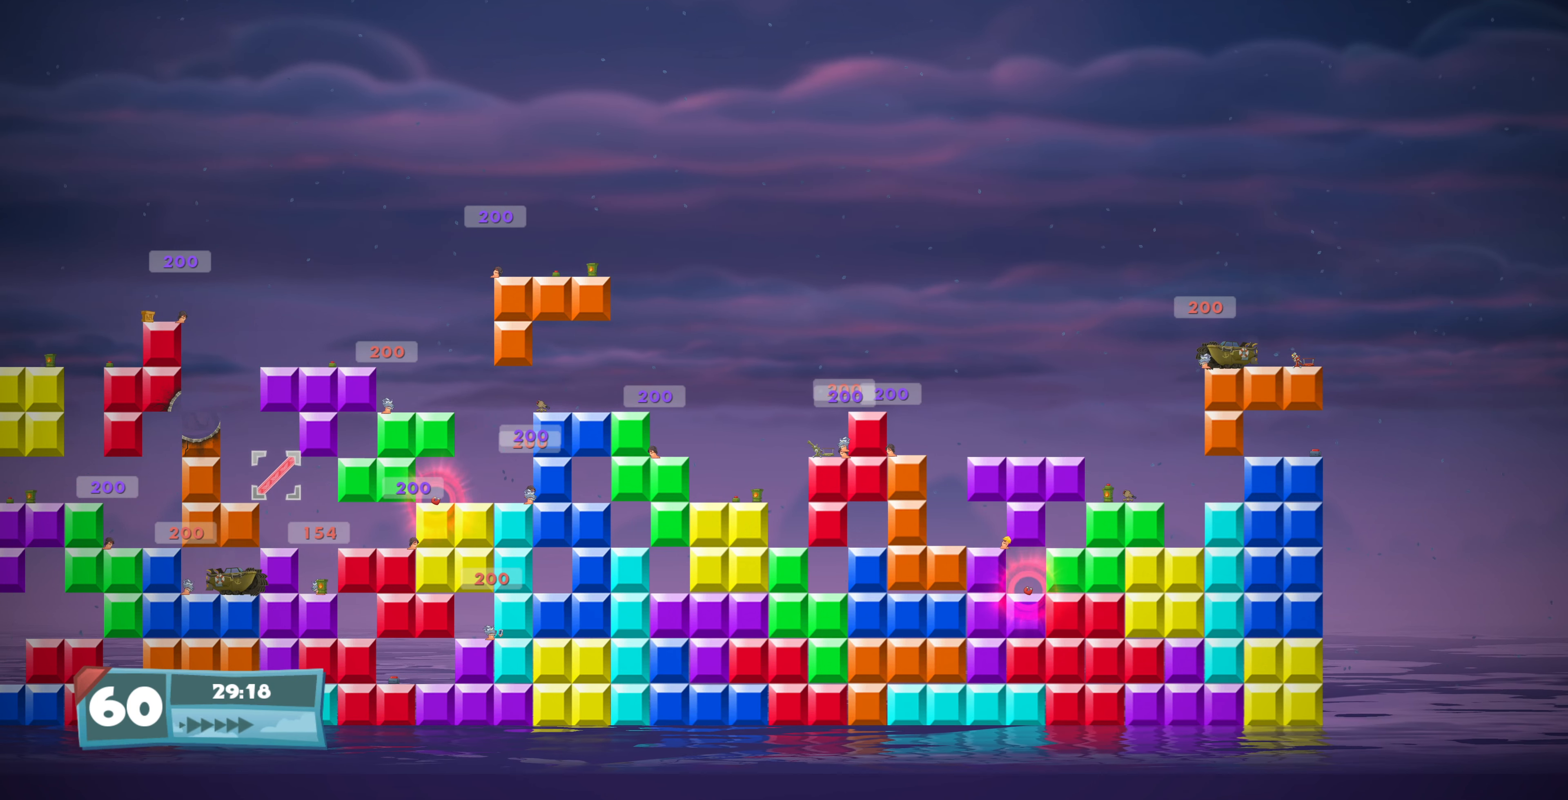
{"buttons": [], "left_stick": "center", "right_stick": "center", "events": [[134, "left_stick", "up-left"], [200, "left_stick", "center"], [334, "left_stick", "down-right"], [467, "left_stick", "center"]]}
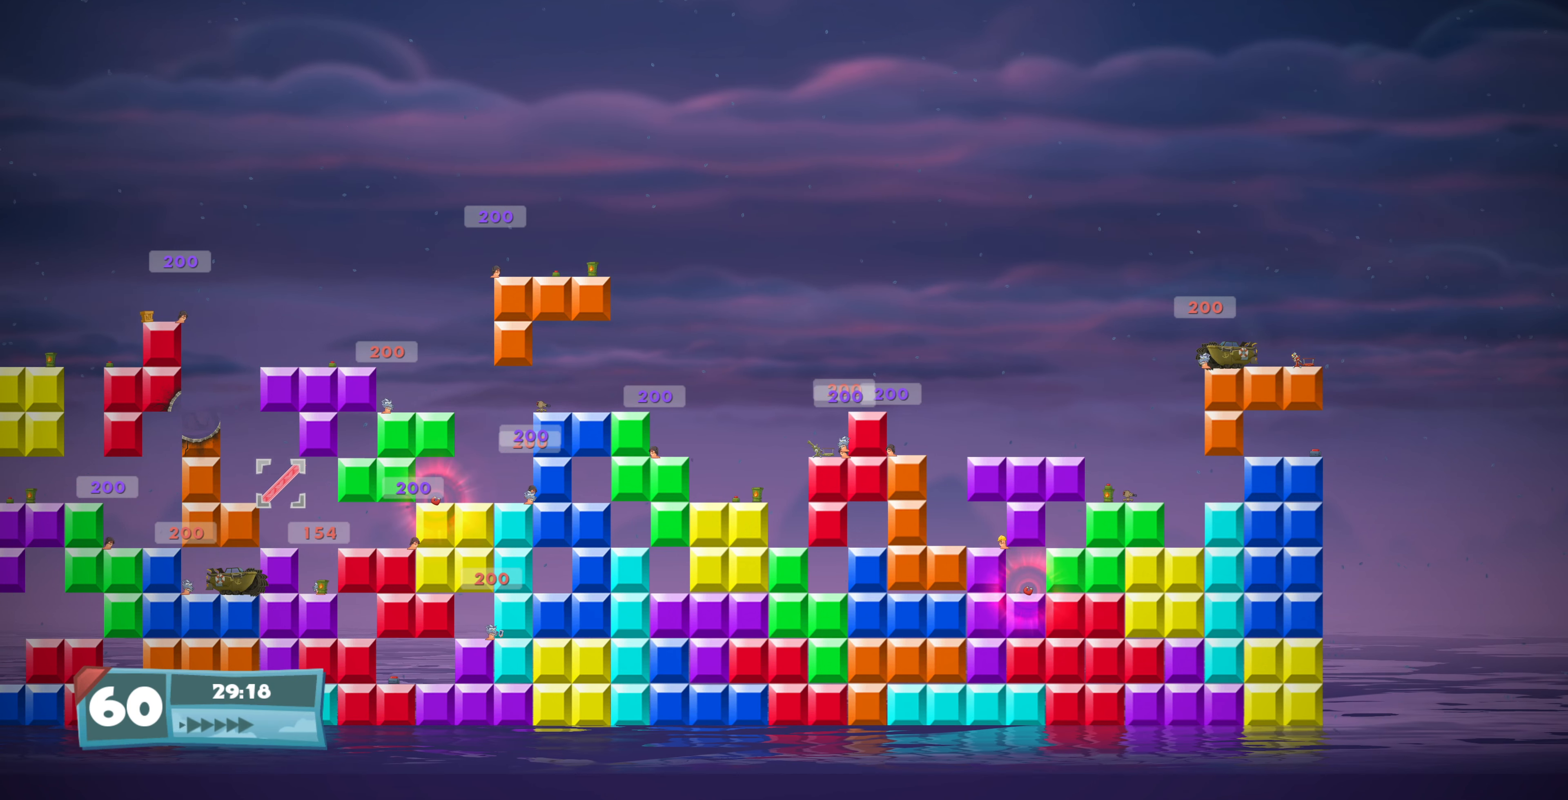
{"buttons": [], "left_stick": "center", "right_stick": "center", "events": [[234, "left_stick", "up-right"], [300, "left_stick", "center"]]}
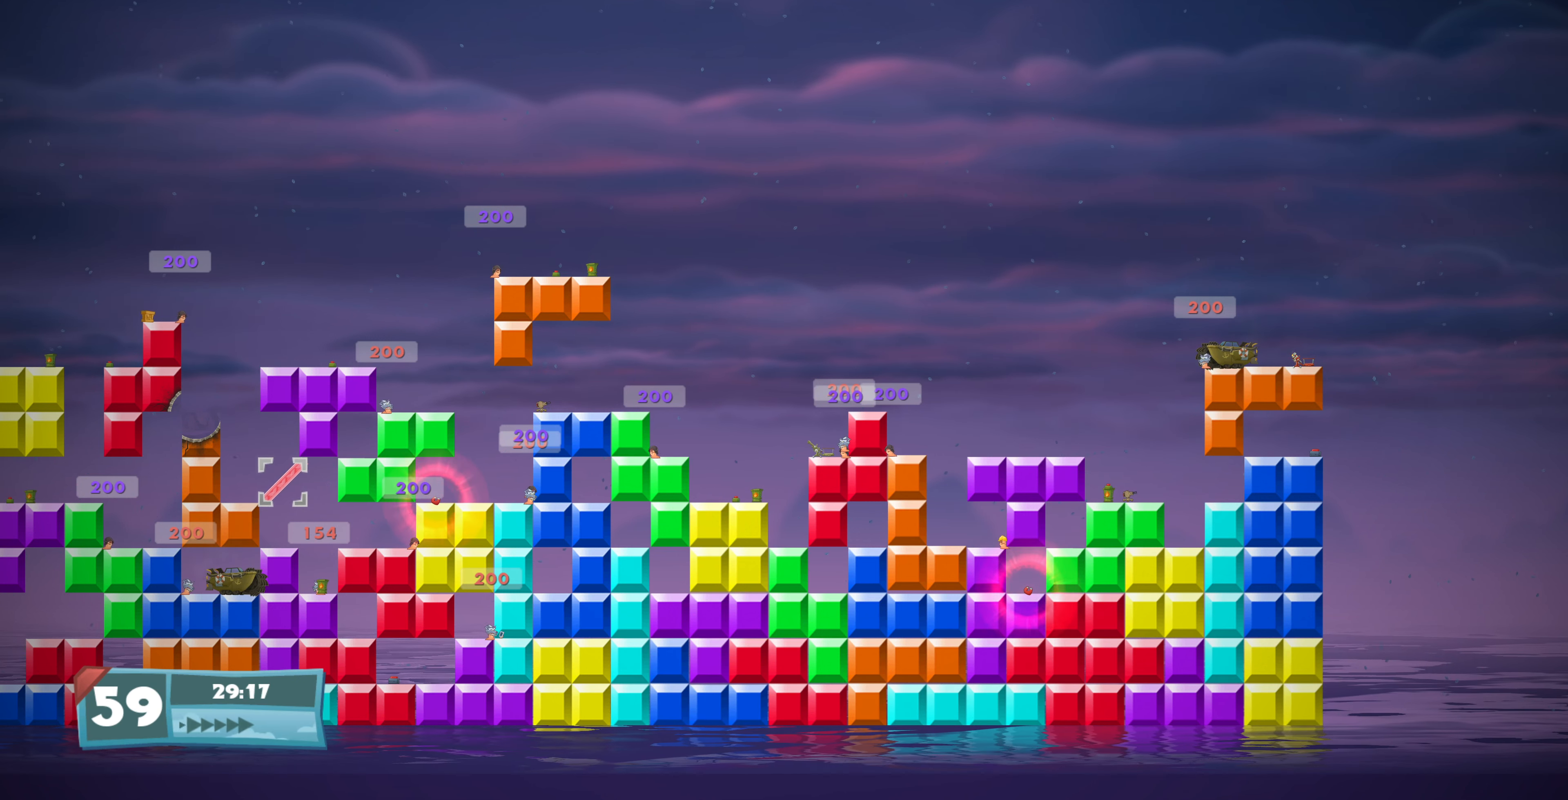
{"buttons": [], "left_stick": "center", "right_stick": "center", "events": [[67, "left_stick", "up-right"], [134, "left_stick", "center"]]}
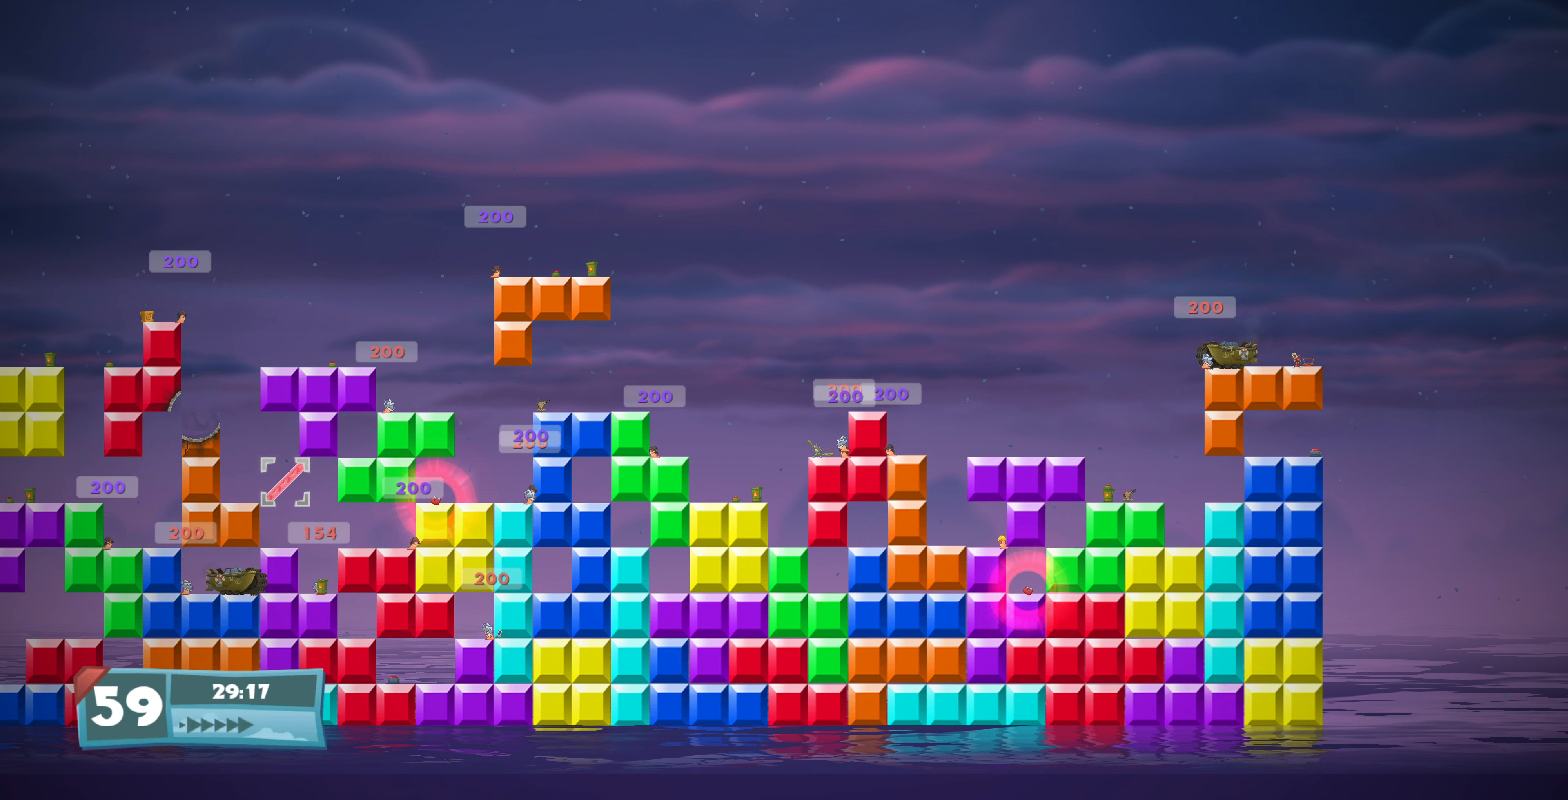
{"buttons": [], "left_stick": "center", "right_stick": "center", "events": [[67, "left_stick", "down-right"], [133, "left_stick", "center"]]}